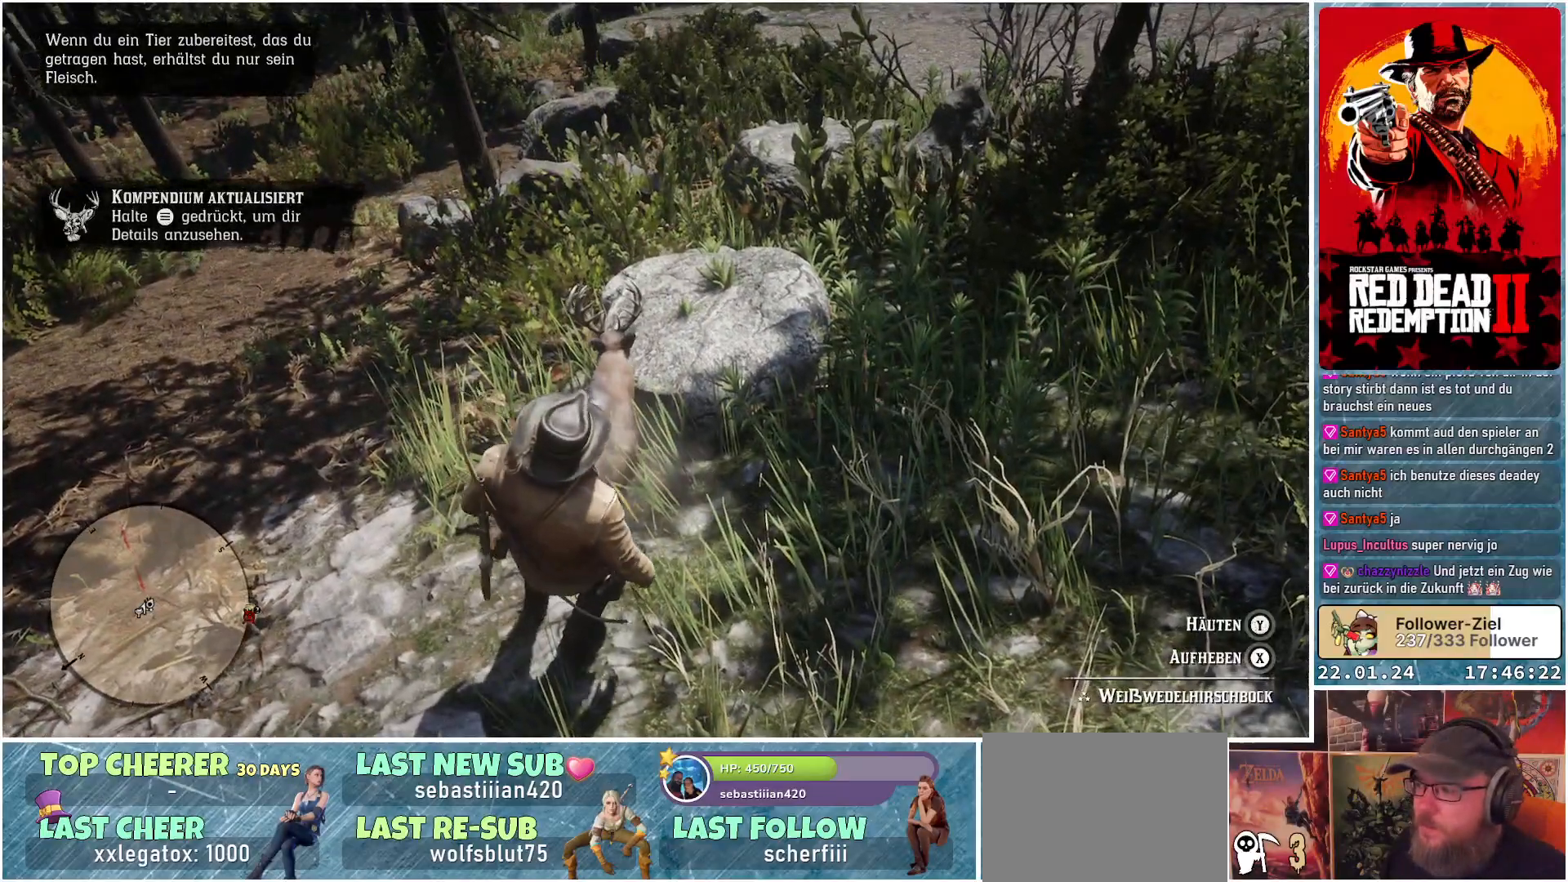
Gameplay with a controller (Xbox layout); each line is a JSON object with the inputs held at the frame after it. "events" lists button and stick changes between this image and that frame as [ms after this image, input, new state], when the widget could be followed in between.
{"buttons": ["Y"], "left_stick": "center", "right_stick": "center", "events": [[150, "left_stick", "center"], [183, "Y", "down"]]}
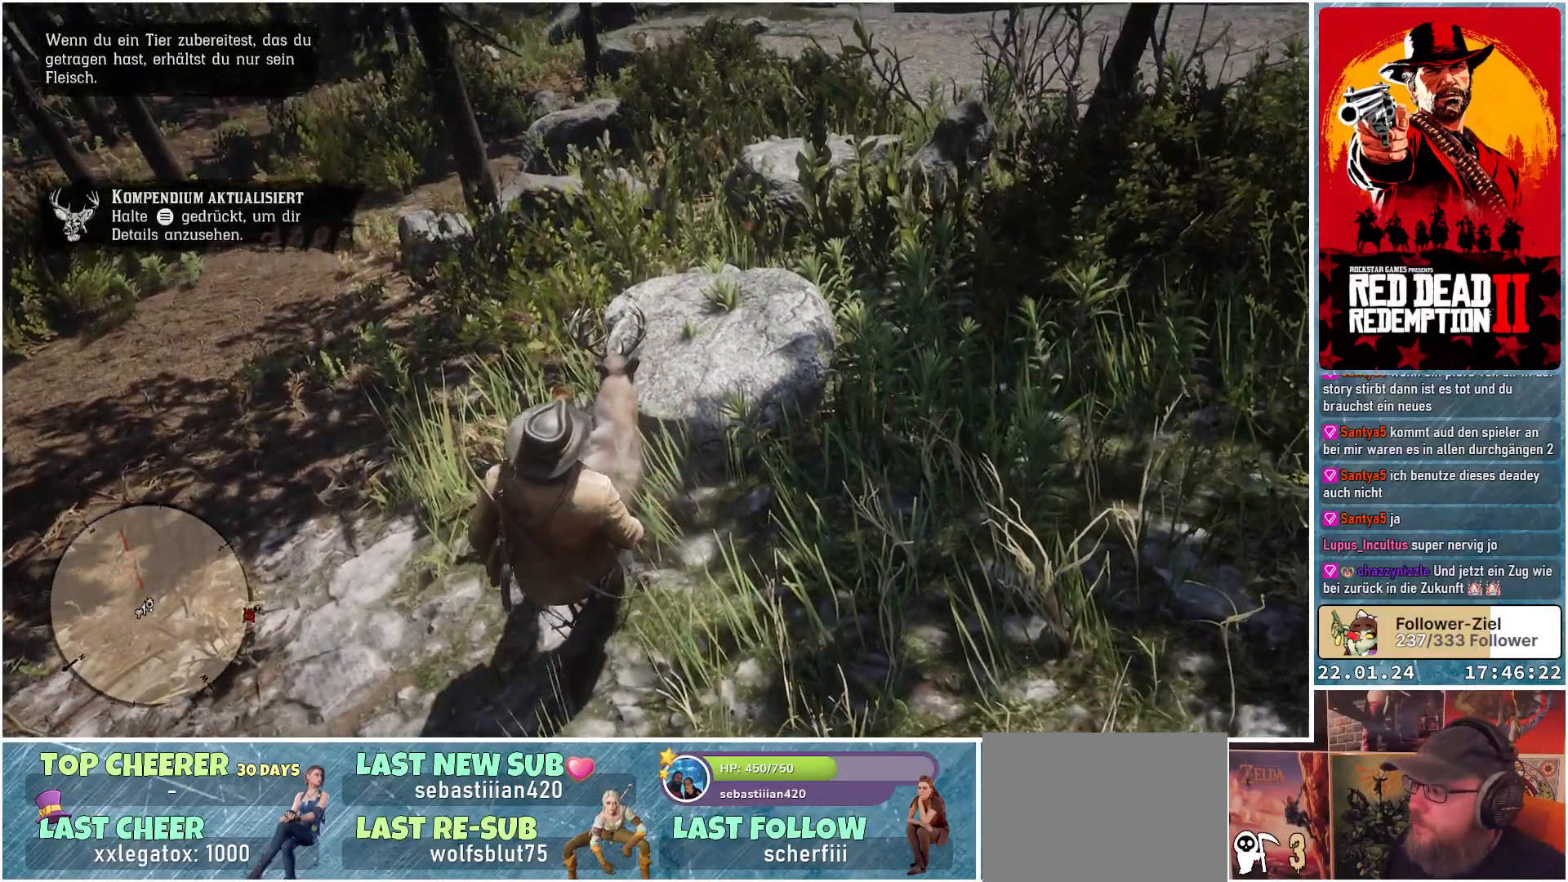
{"buttons": [], "left_stick": "center", "right_stick": "center", "events": [[384, "Y", "up"]]}
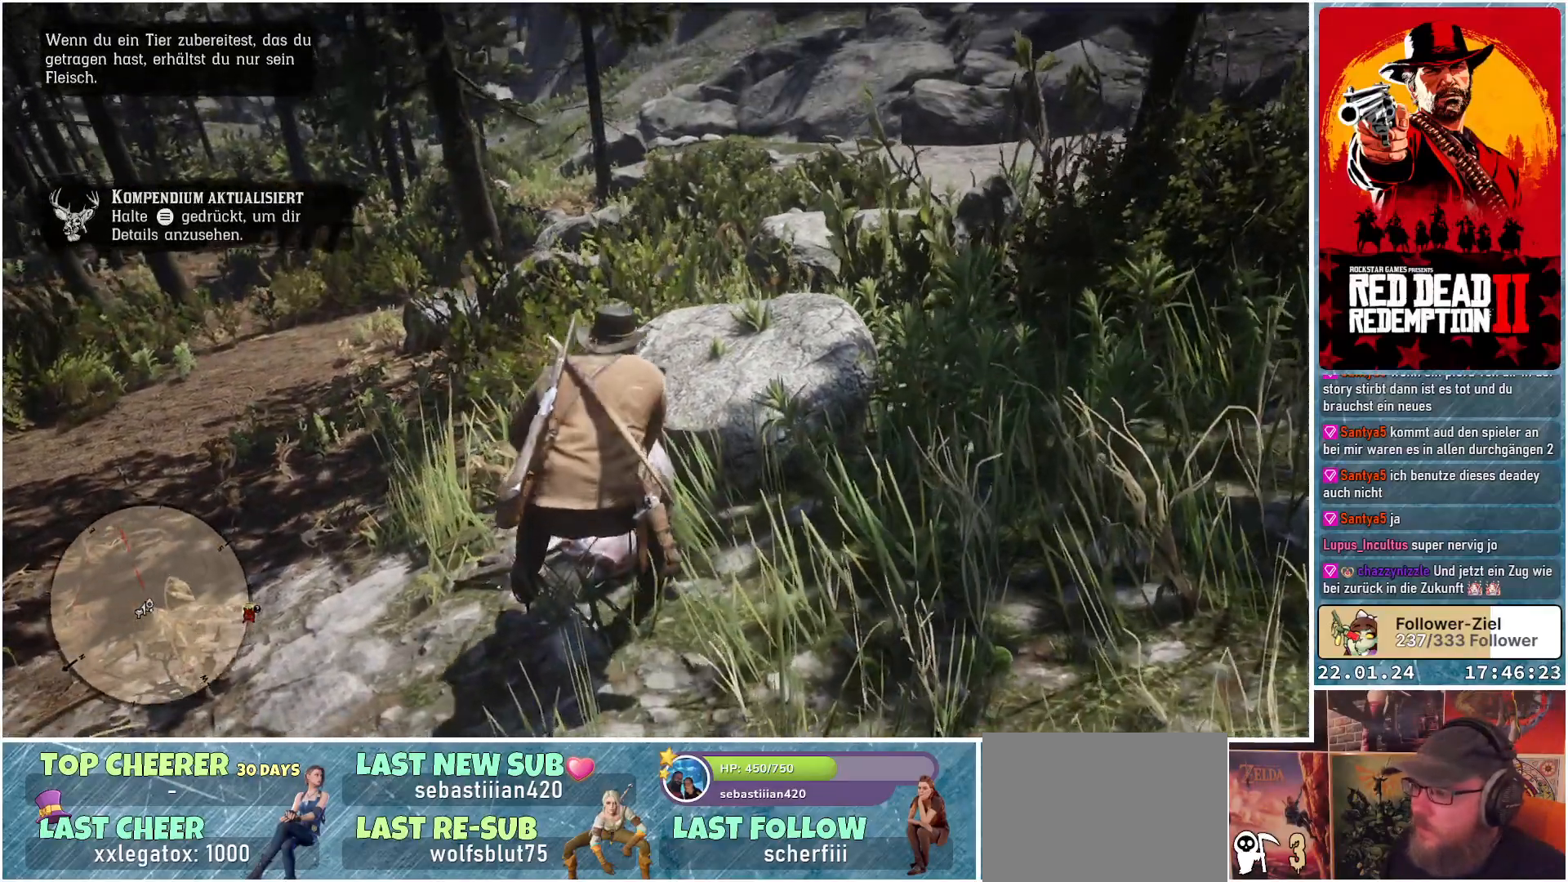
{"buttons": [], "left_stick": "center", "right_stick": "right", "events": [[334, "right_stick", "right"]]}
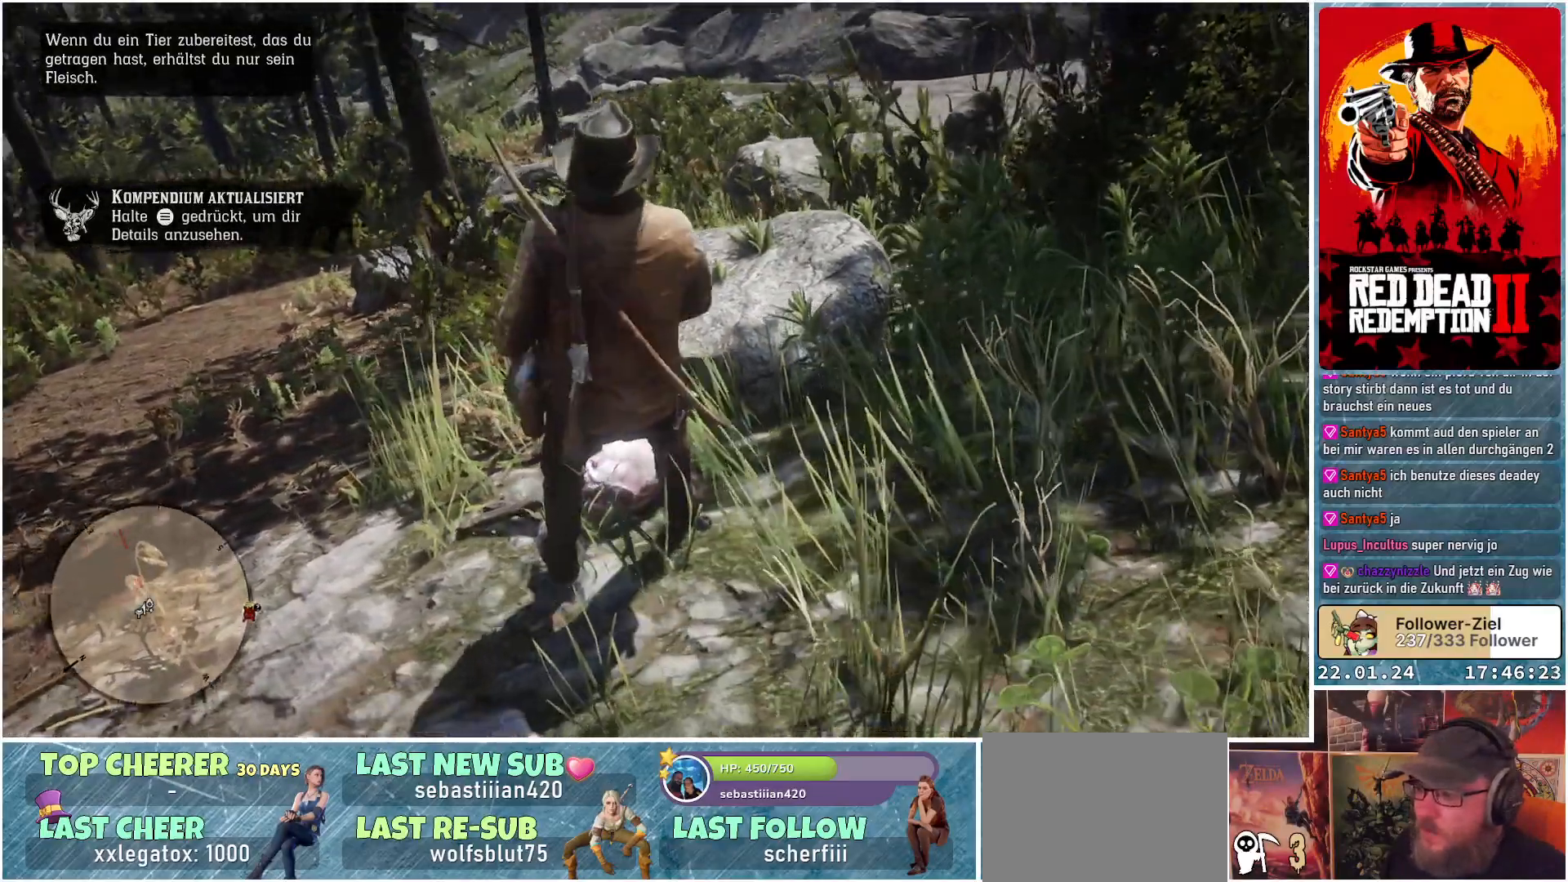
{"buttons": [], "left_stick": "center", "right_stick": "center", "events": [[317, "right_stick", "center"]]}
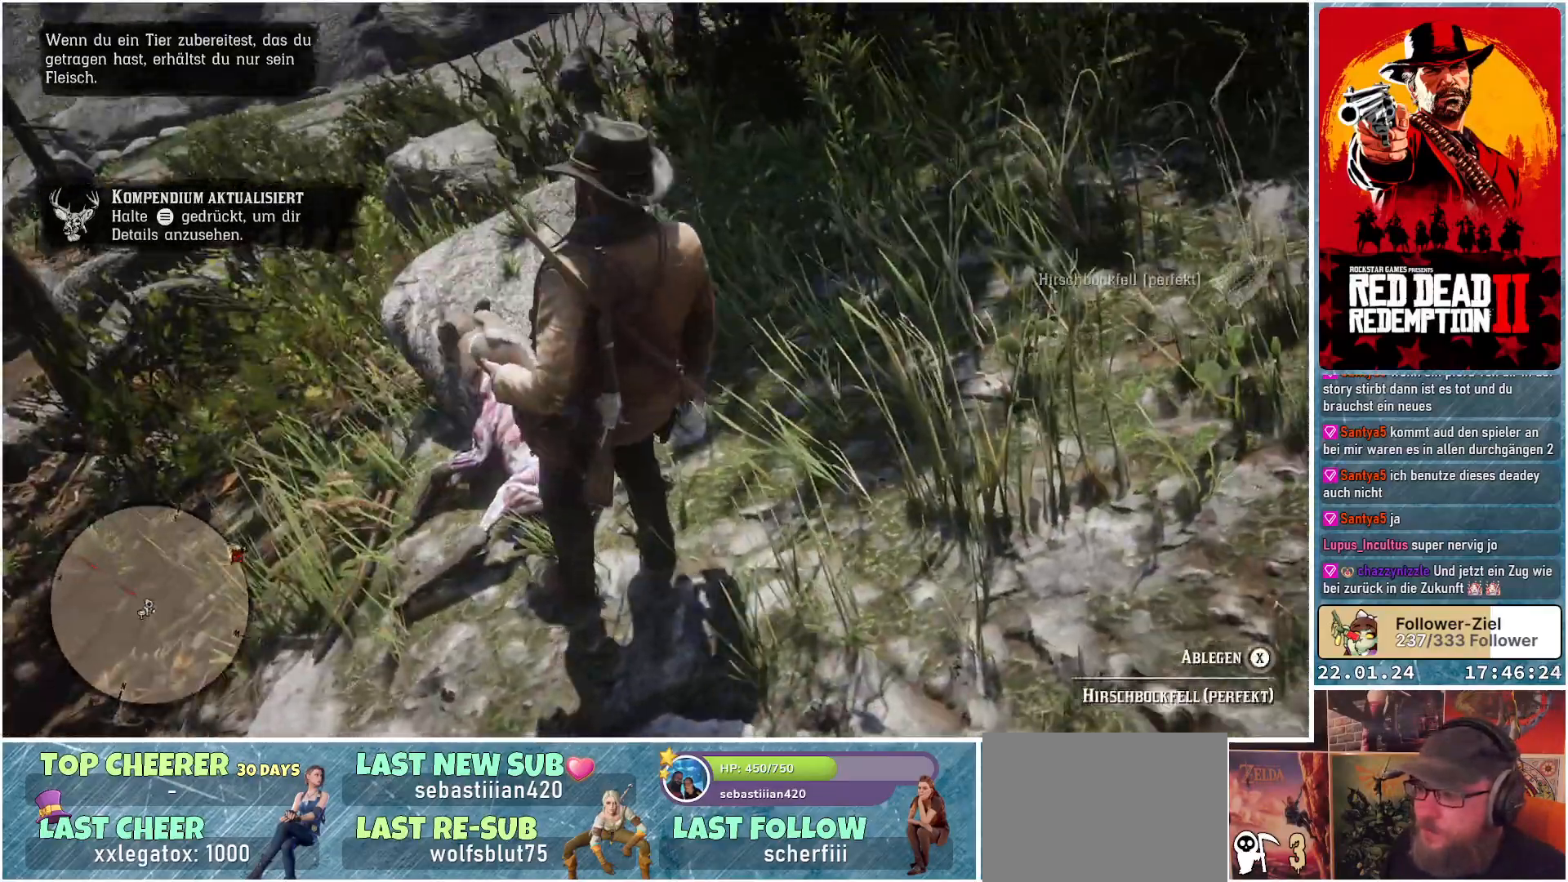
{"buttons": [], "left_stick": "center", "right_stick": "center", "events": []}
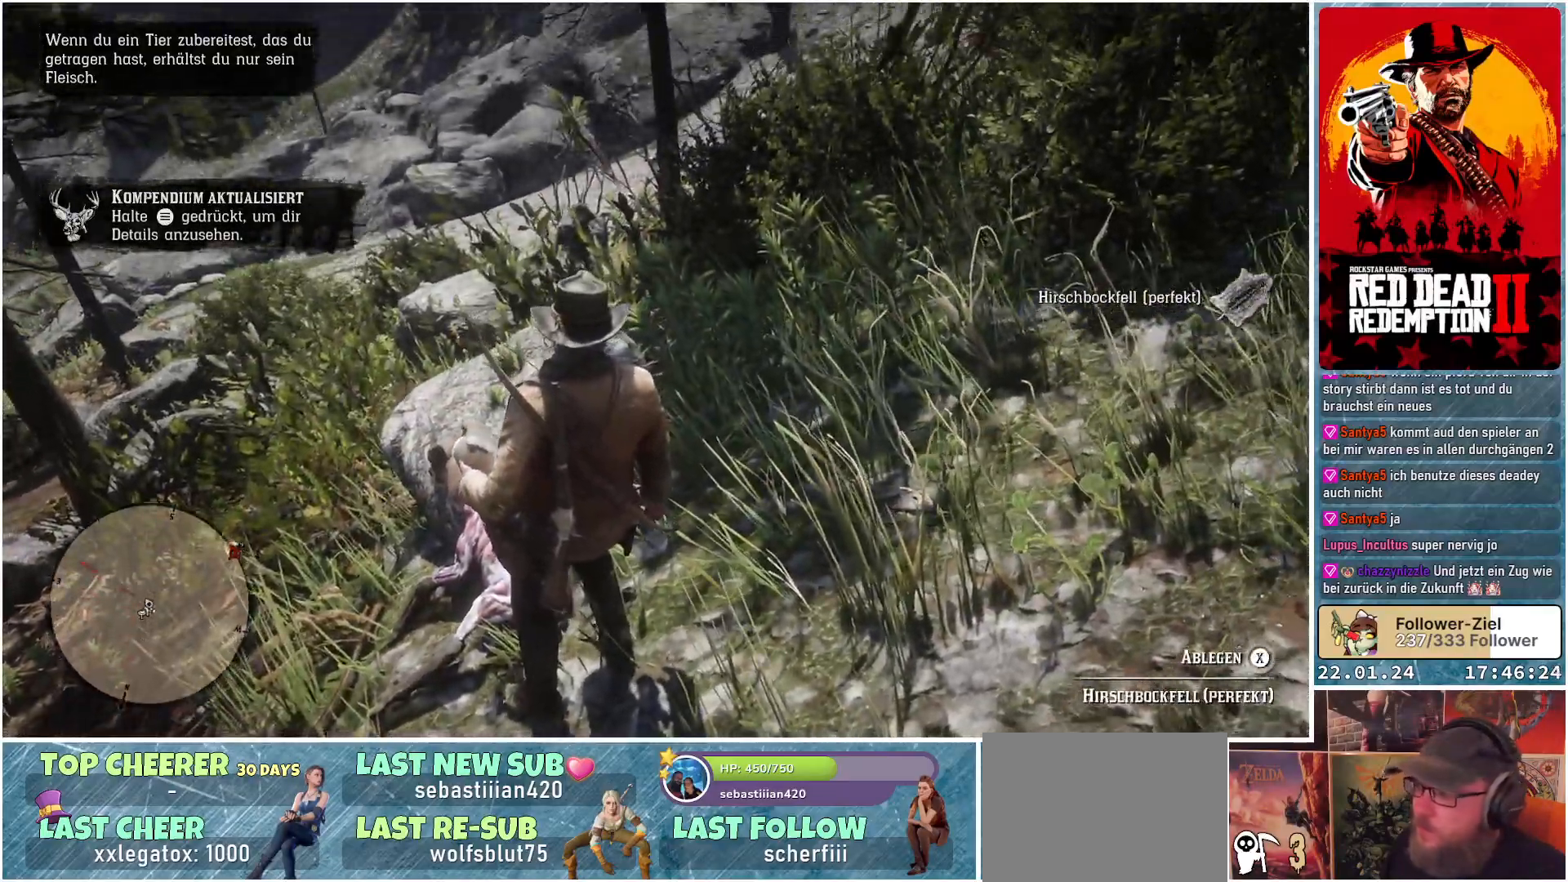
{"buttons": [], "left_stick": "center", "right_stick": "center", "events": []}
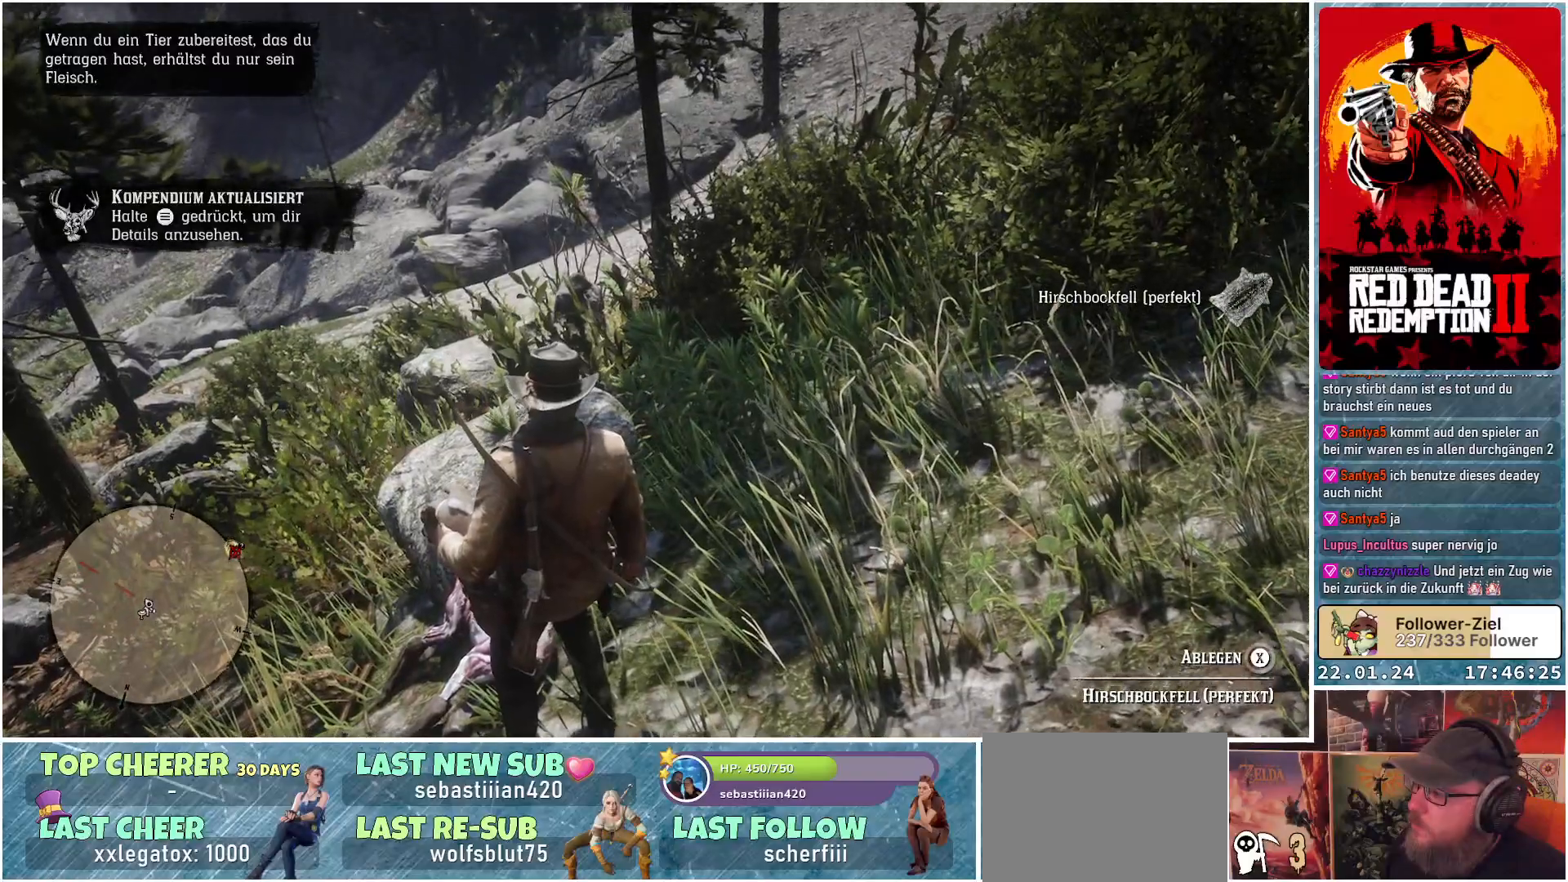
{"buttons": [], "left_stick": "center", "right_stick": "center", "events": []}
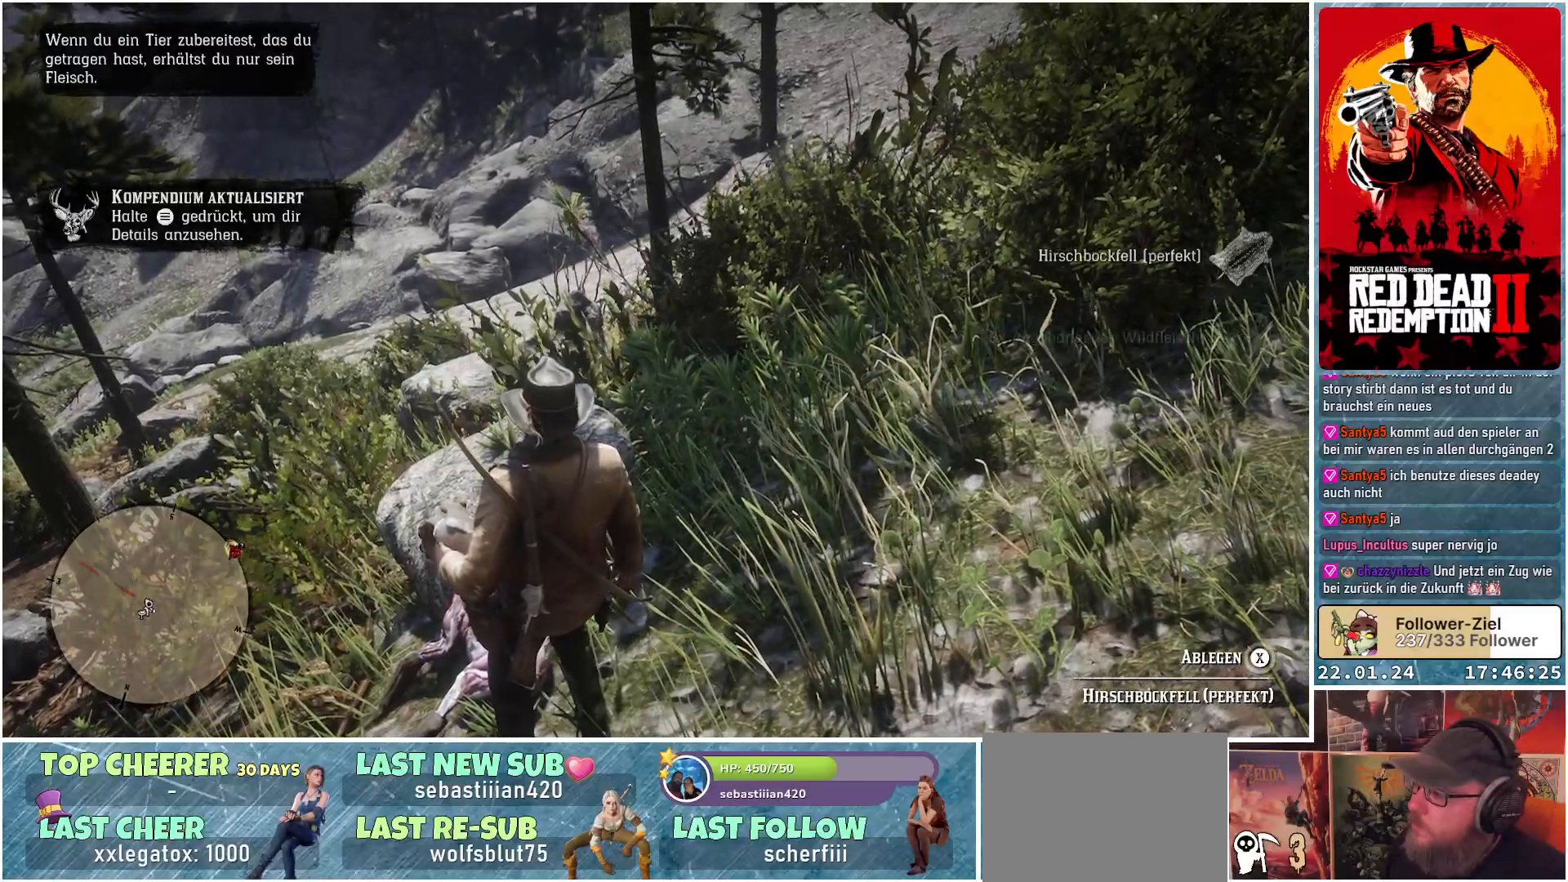
{"buttons": [], "left_stick": "center", "right_stick": "left", "events": [[134, "right_stick", "left"]]}
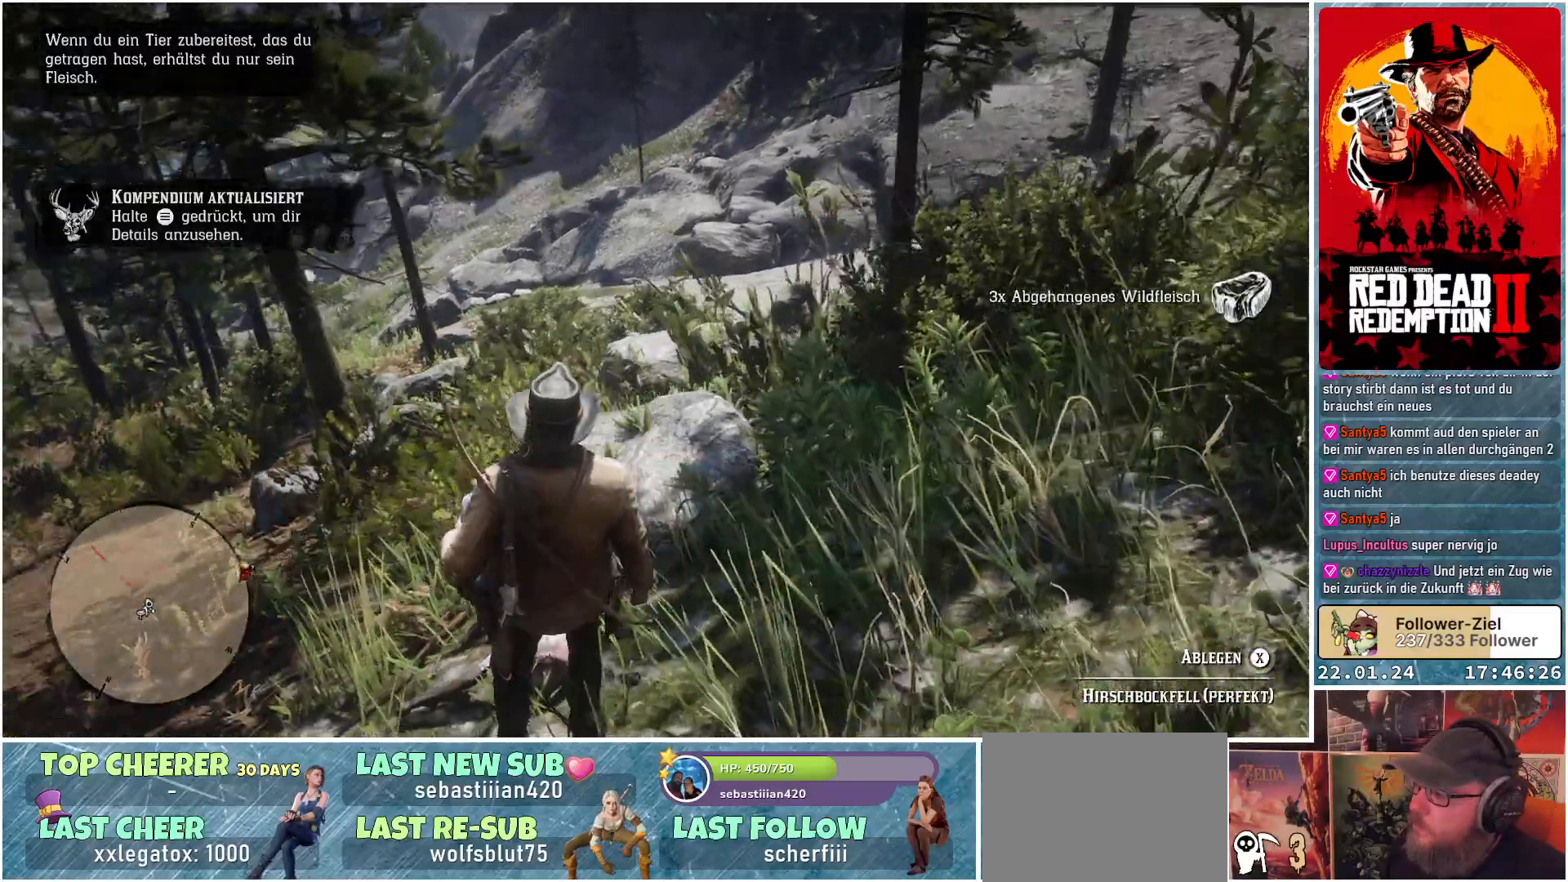
{"buttons": [], "left_stick": "up-left", "right_stick": "left", "events": [[117, "left_stick", "left"], [167, "left_stick", "up-left"]]}
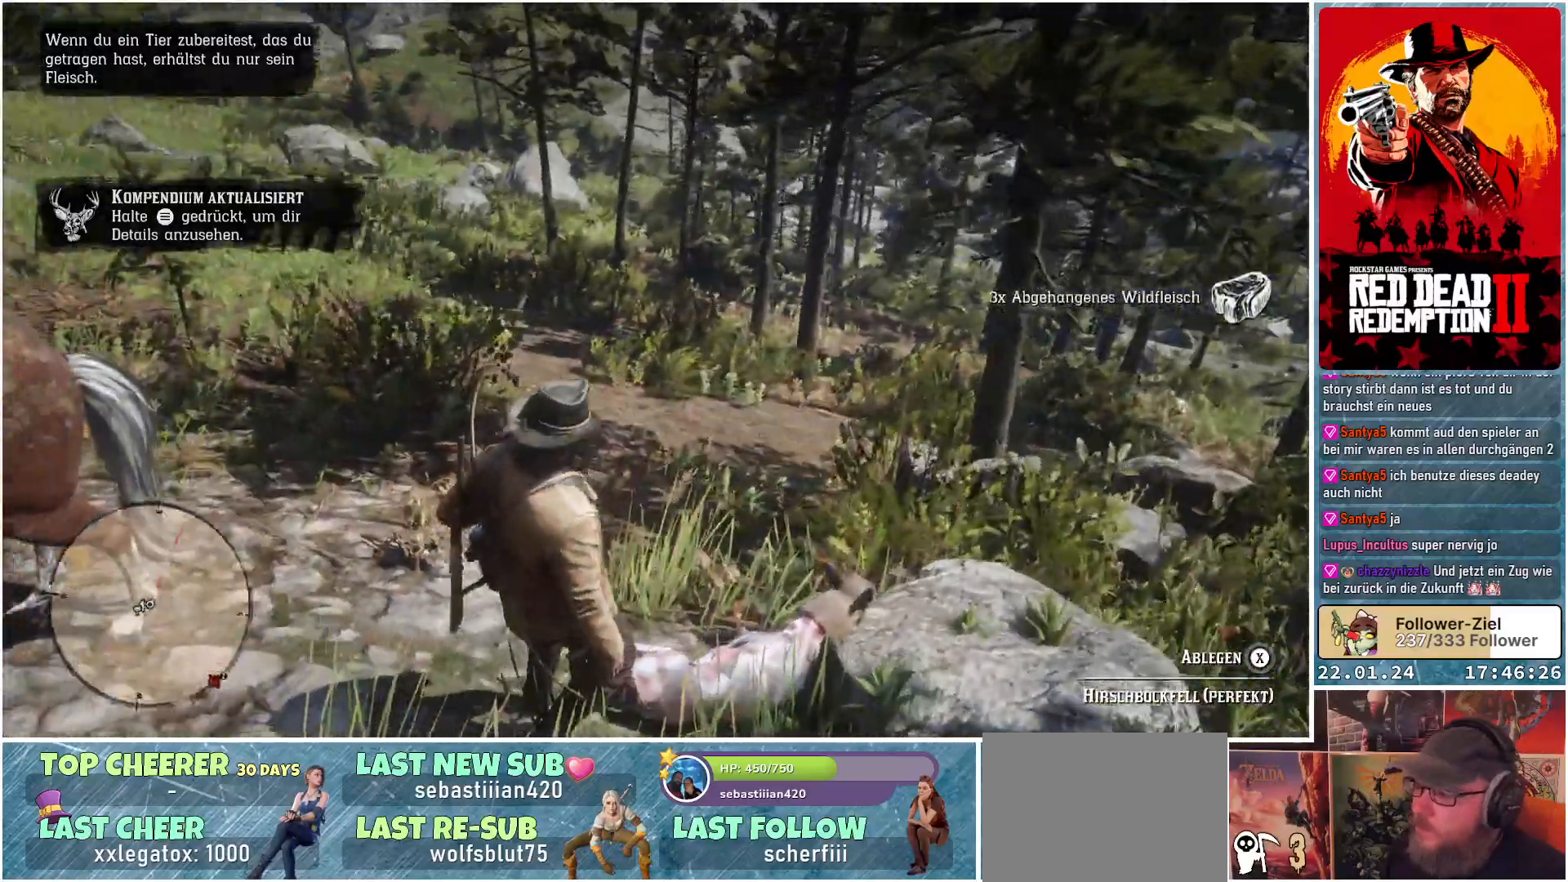
{"buttons": [], "left_stick": "center", "right_stick": "left", "events": [[301, "left_stick", "center"]]}
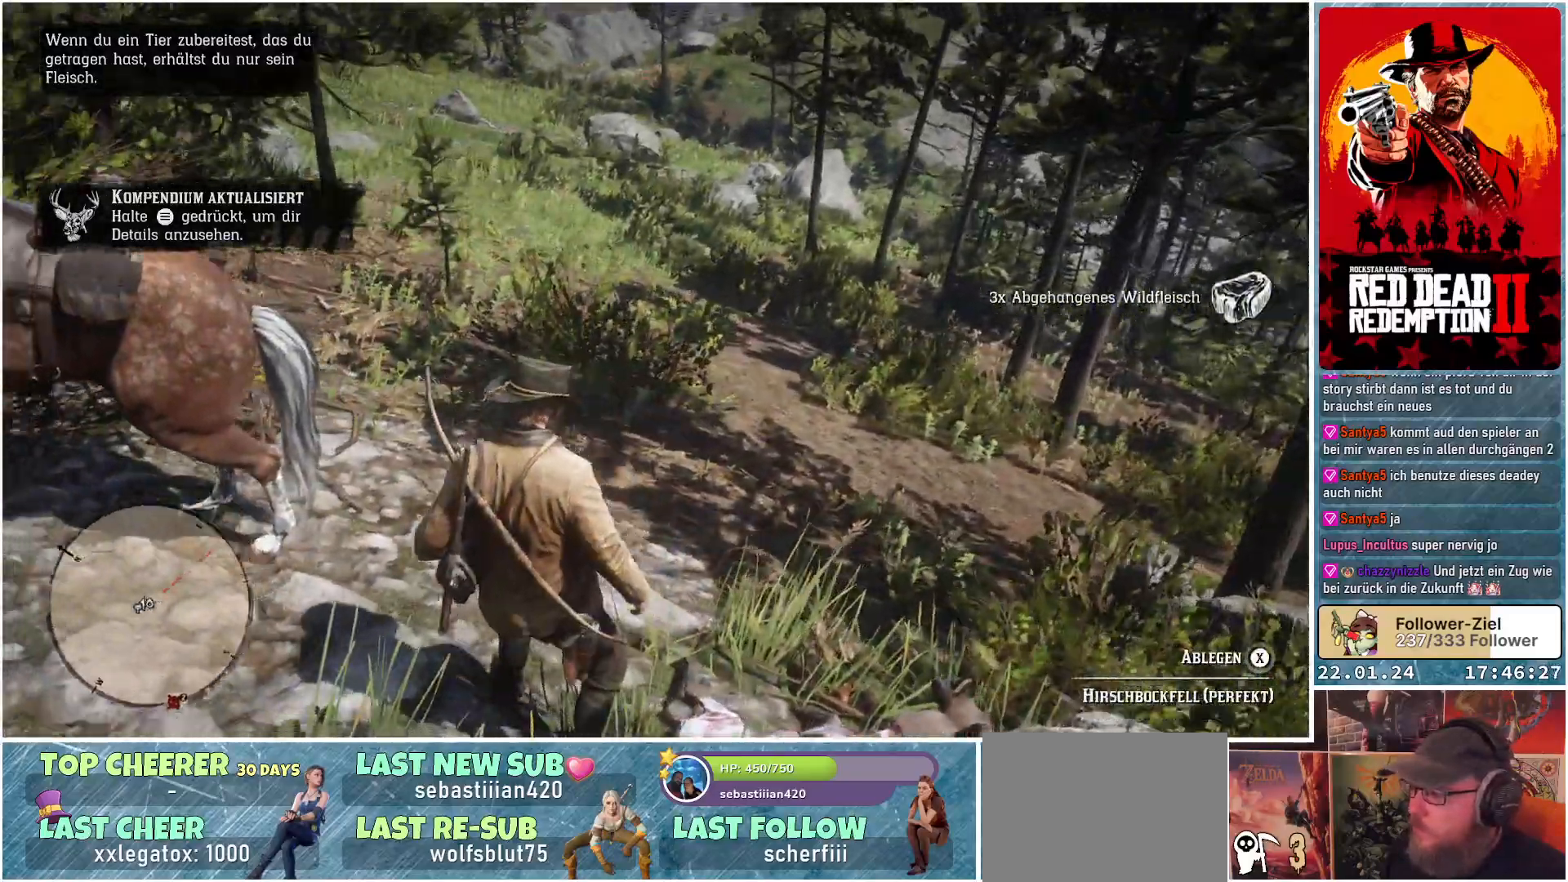
{"buttons": [], "left_stick": "center", "right_stick": "center", "events": [[500, "right_stick", "center"]]}
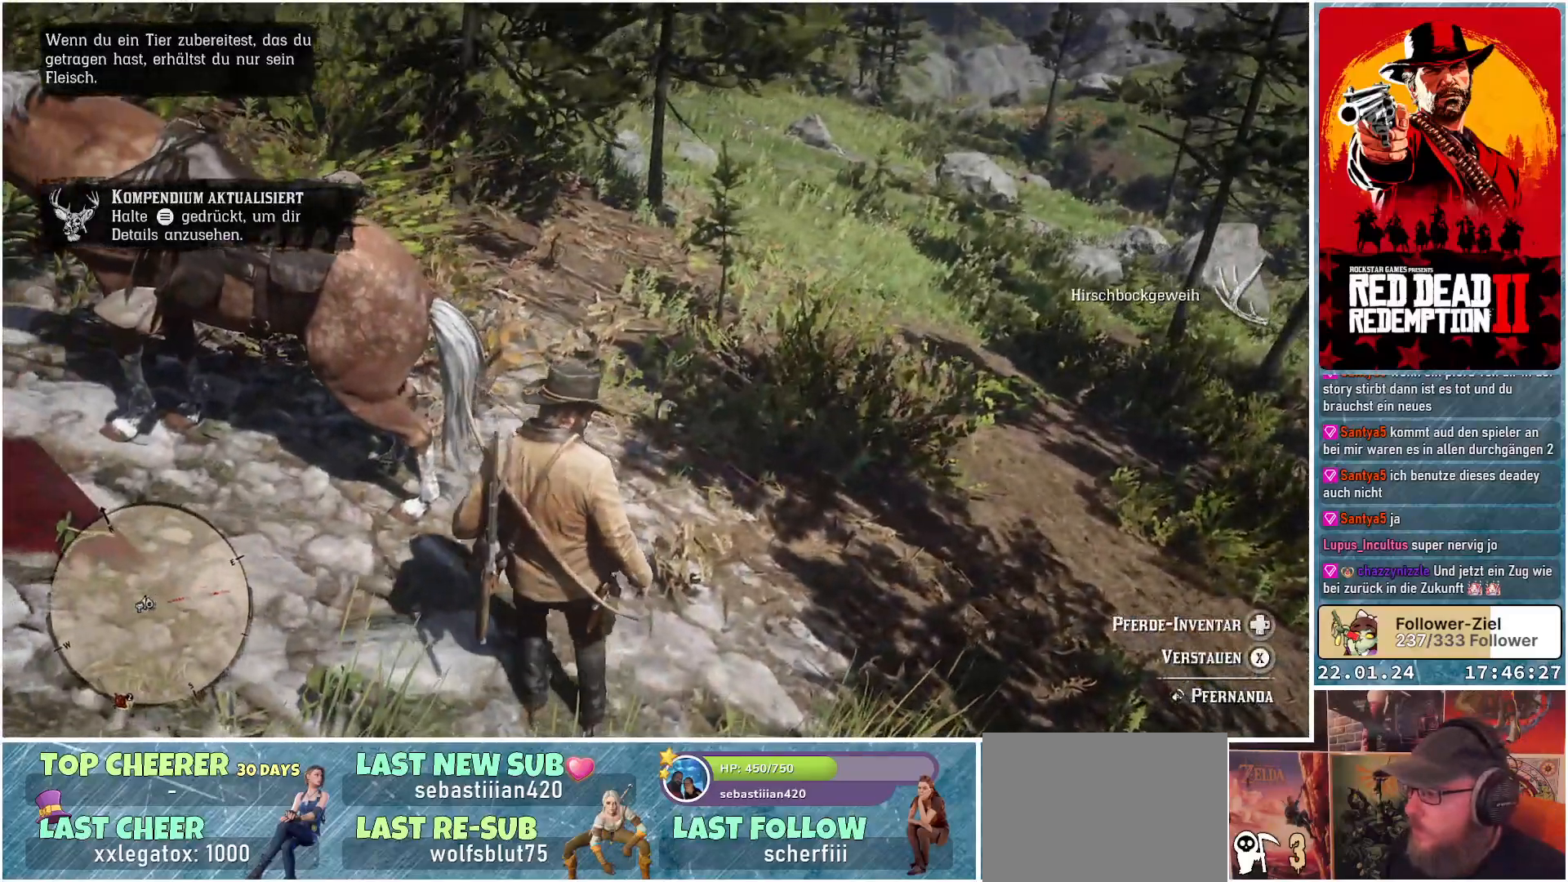
{"buttons": [], "left_stick": "up-left", "right_stick": "up-left", "events": [[267, "left_stick", "up-left"], [334, "right_stick", "up-left"]]}
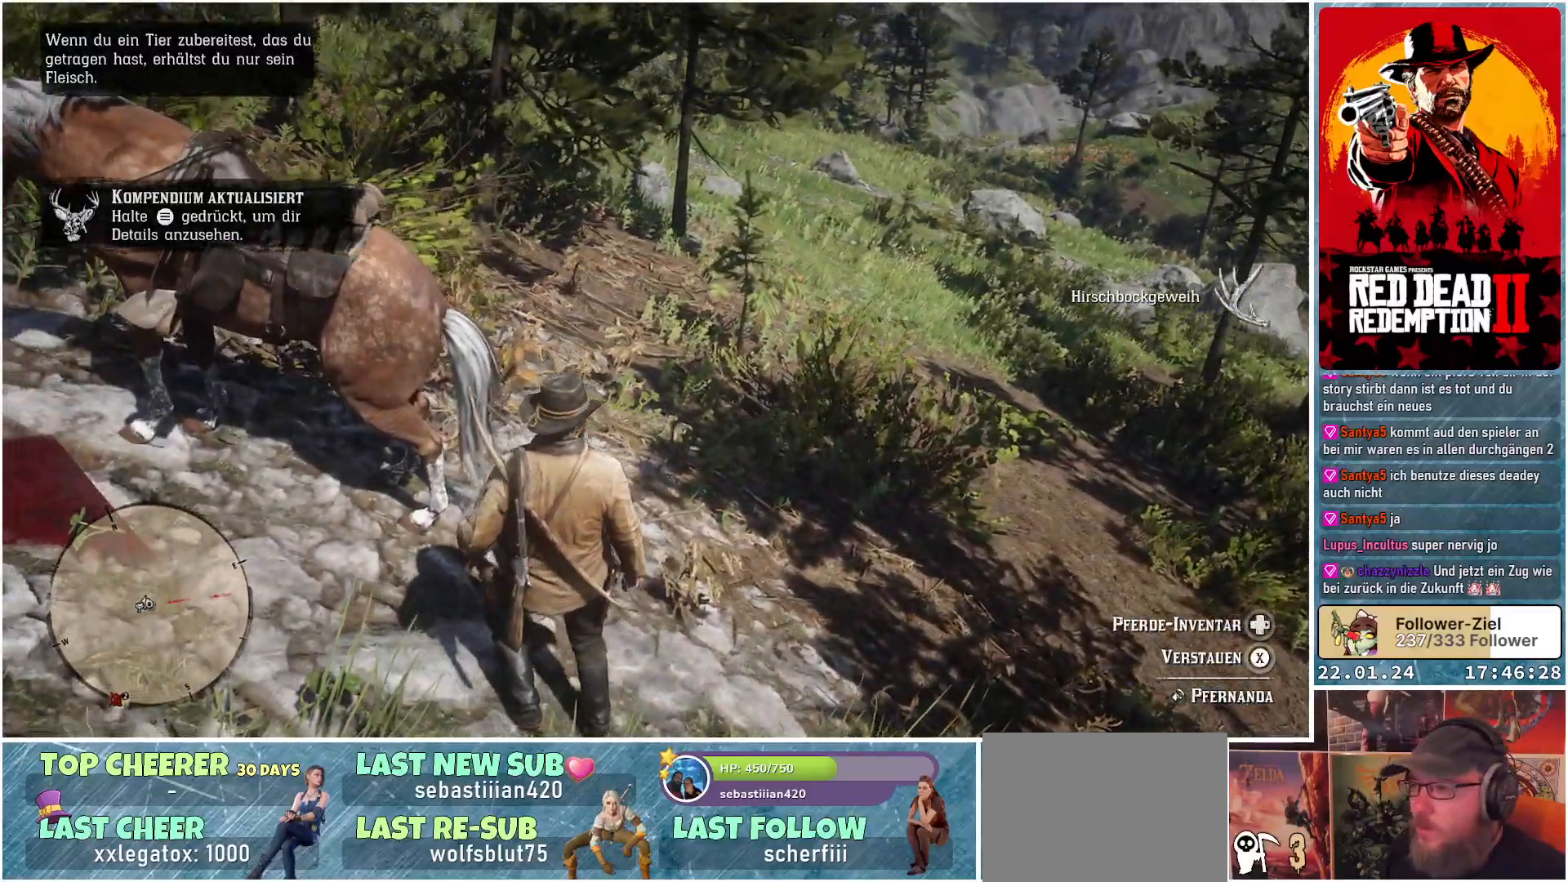
{"buttons": [], "left_stick": "up-left", "right_stick": "center", "events": [[133, "right_stick", "center"]]}
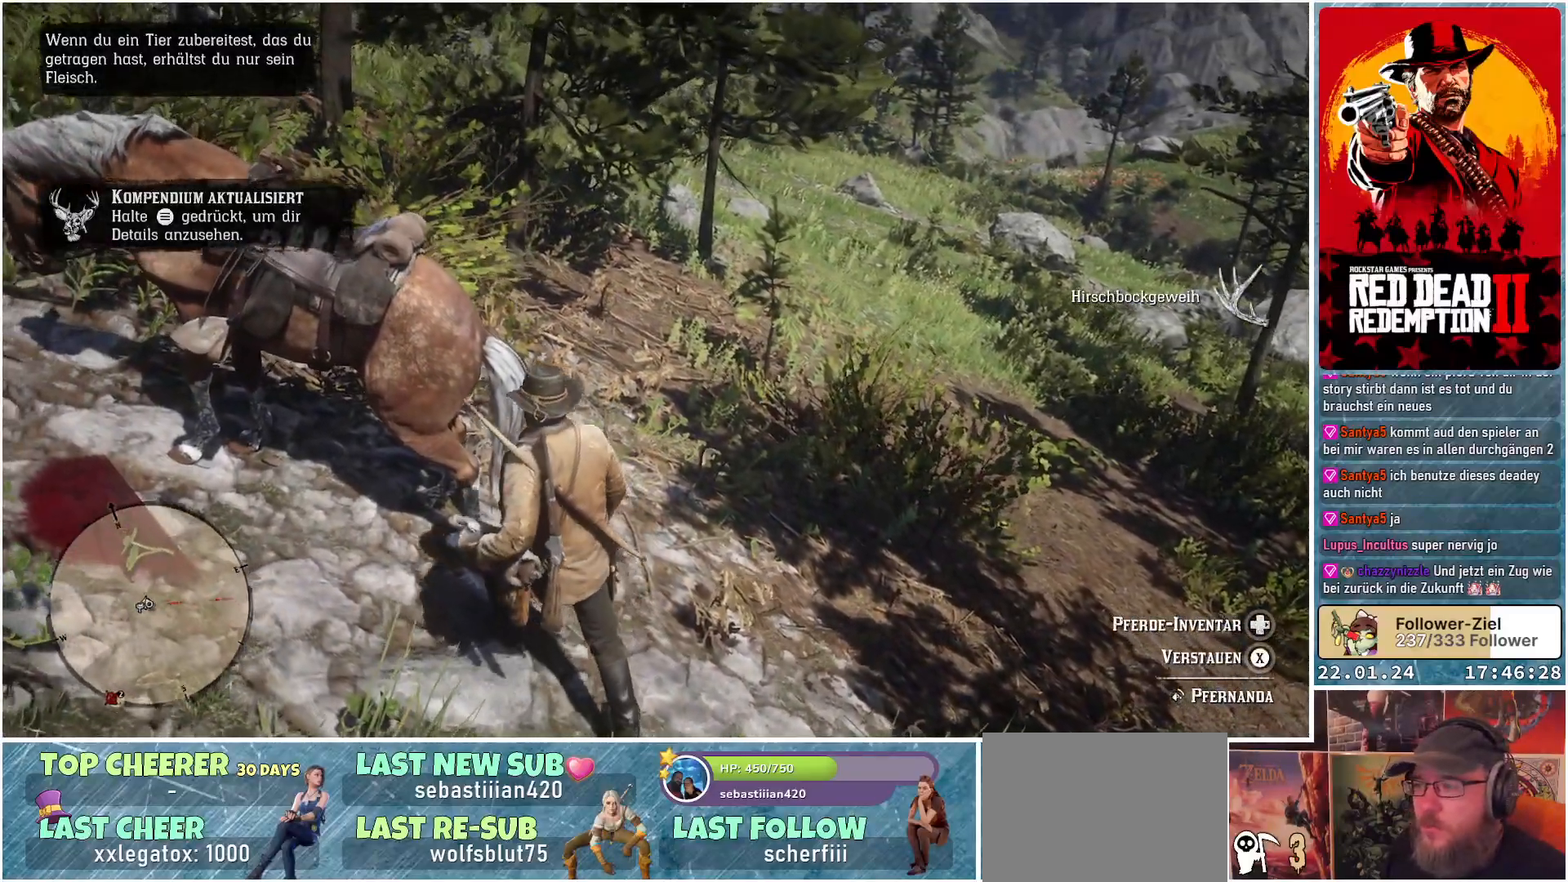
{"buttons": [], "left_stick": "center", "right_stick": "center", "events": [[334, "left_stick", "center"]]}
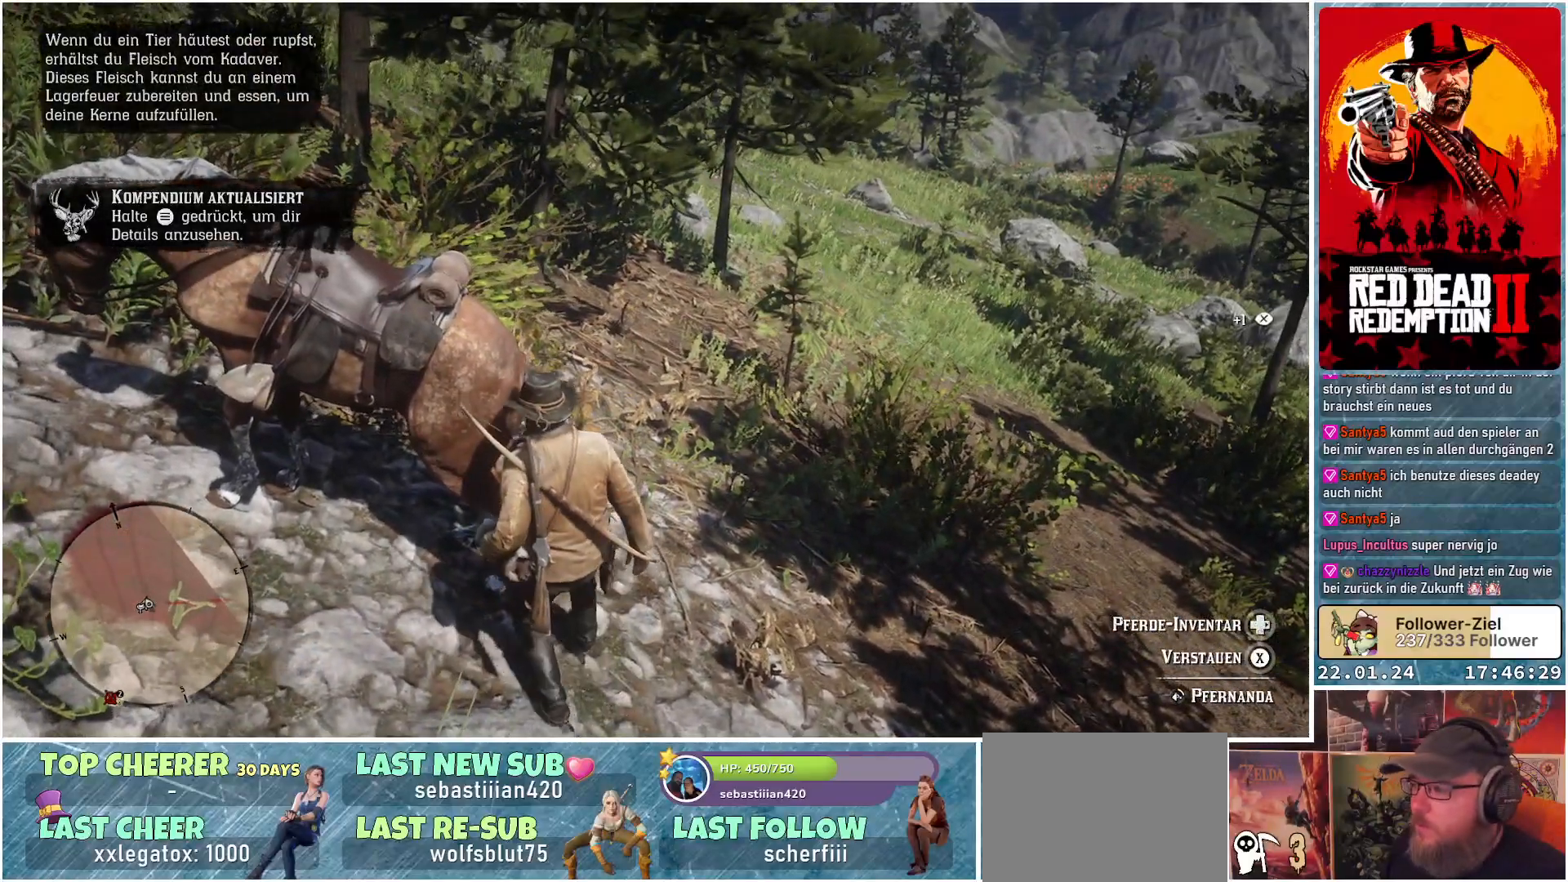
{"buttons": [], "left_stick": "center", "right_stick": "center", "events": []}
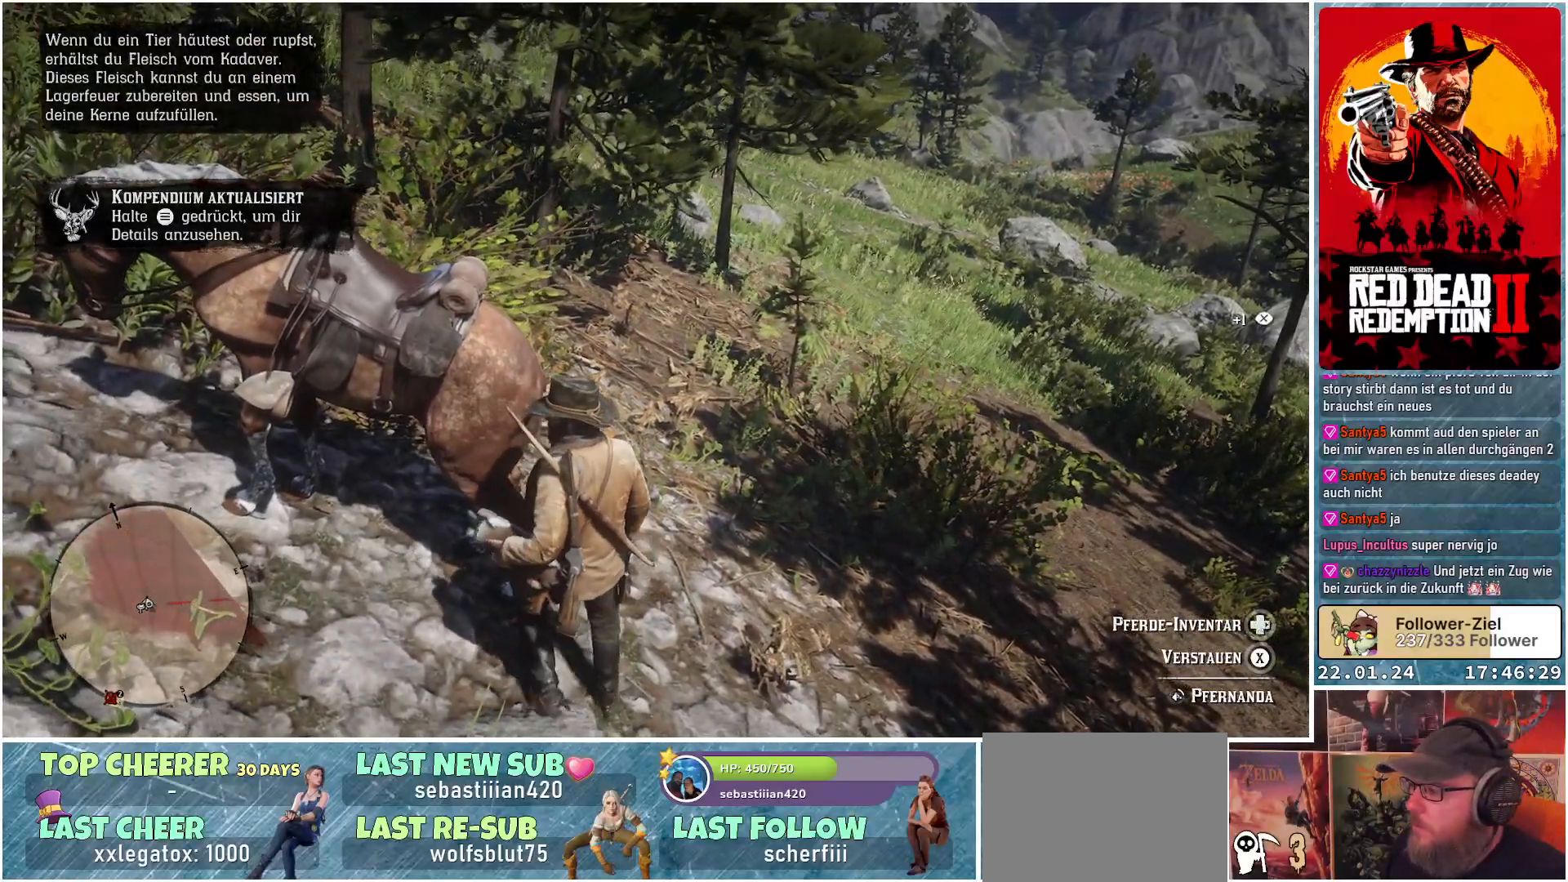
{"buttons": ["X"], "left_stick": "center", "right_stick": "center", "events": [[167, "X", "down"]]}
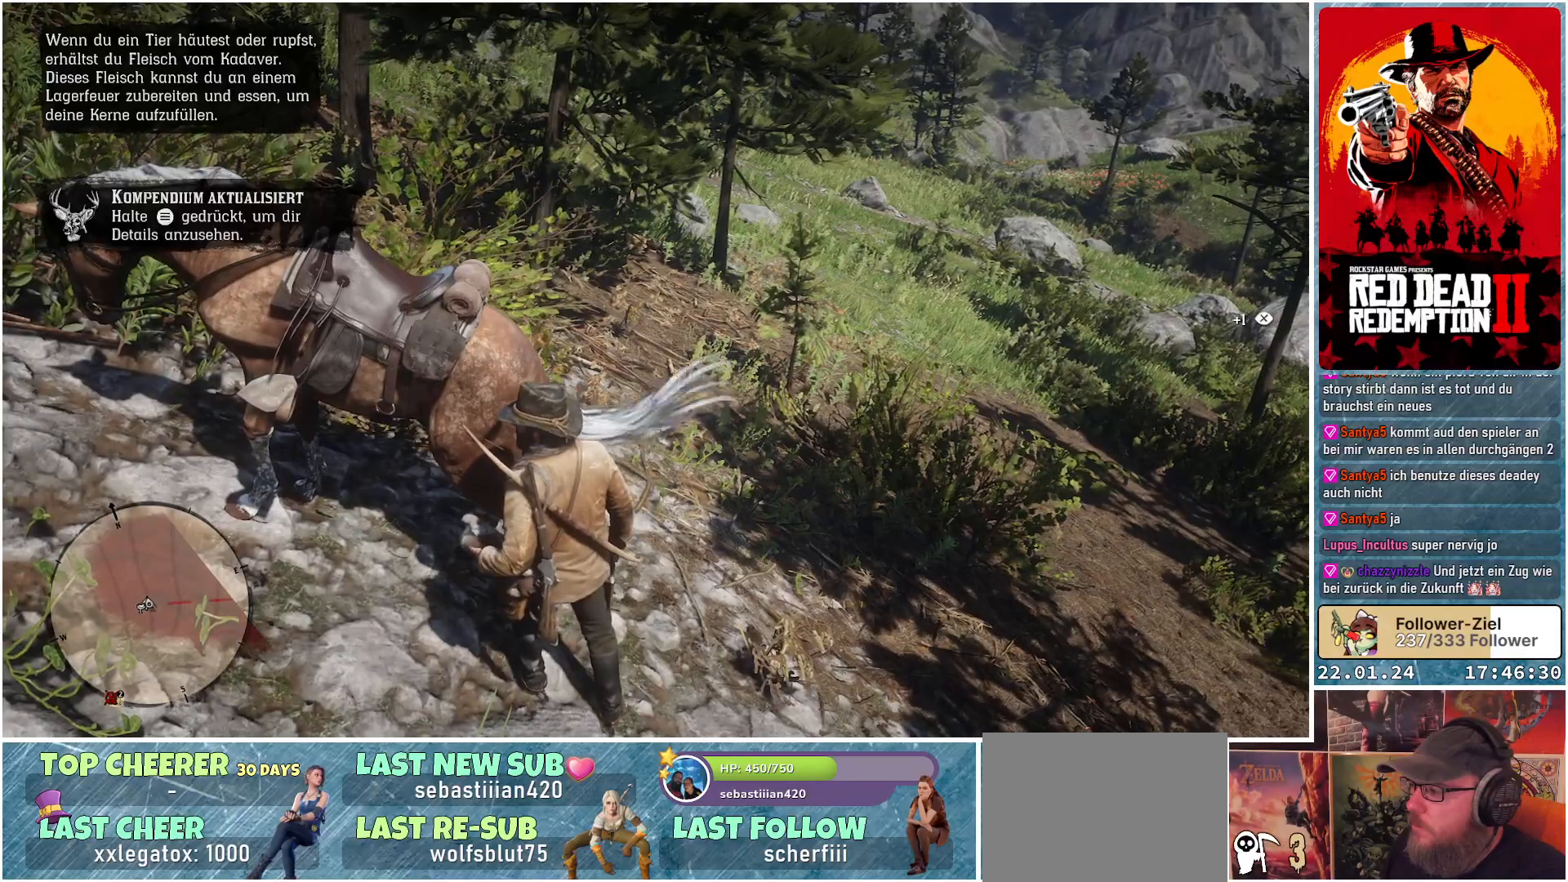
{"buttons": [], "left_stick": "center", "right_stick": "center", "events": [[434, "X", "up"]]}
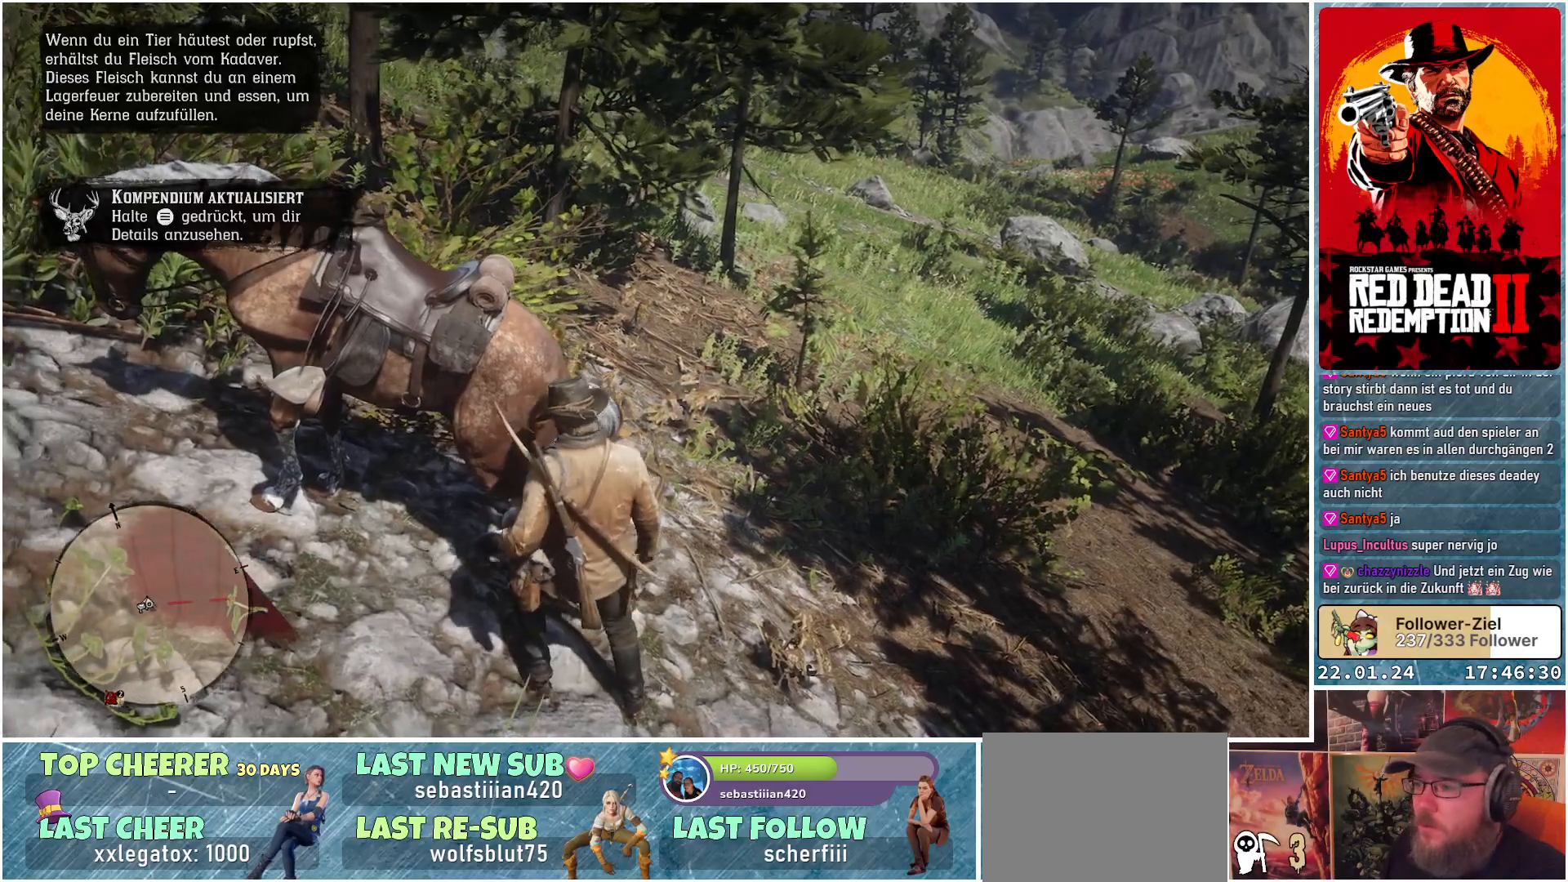
{"buttons": [], "left_stick": "center", "right_stick": "center", "events": []}
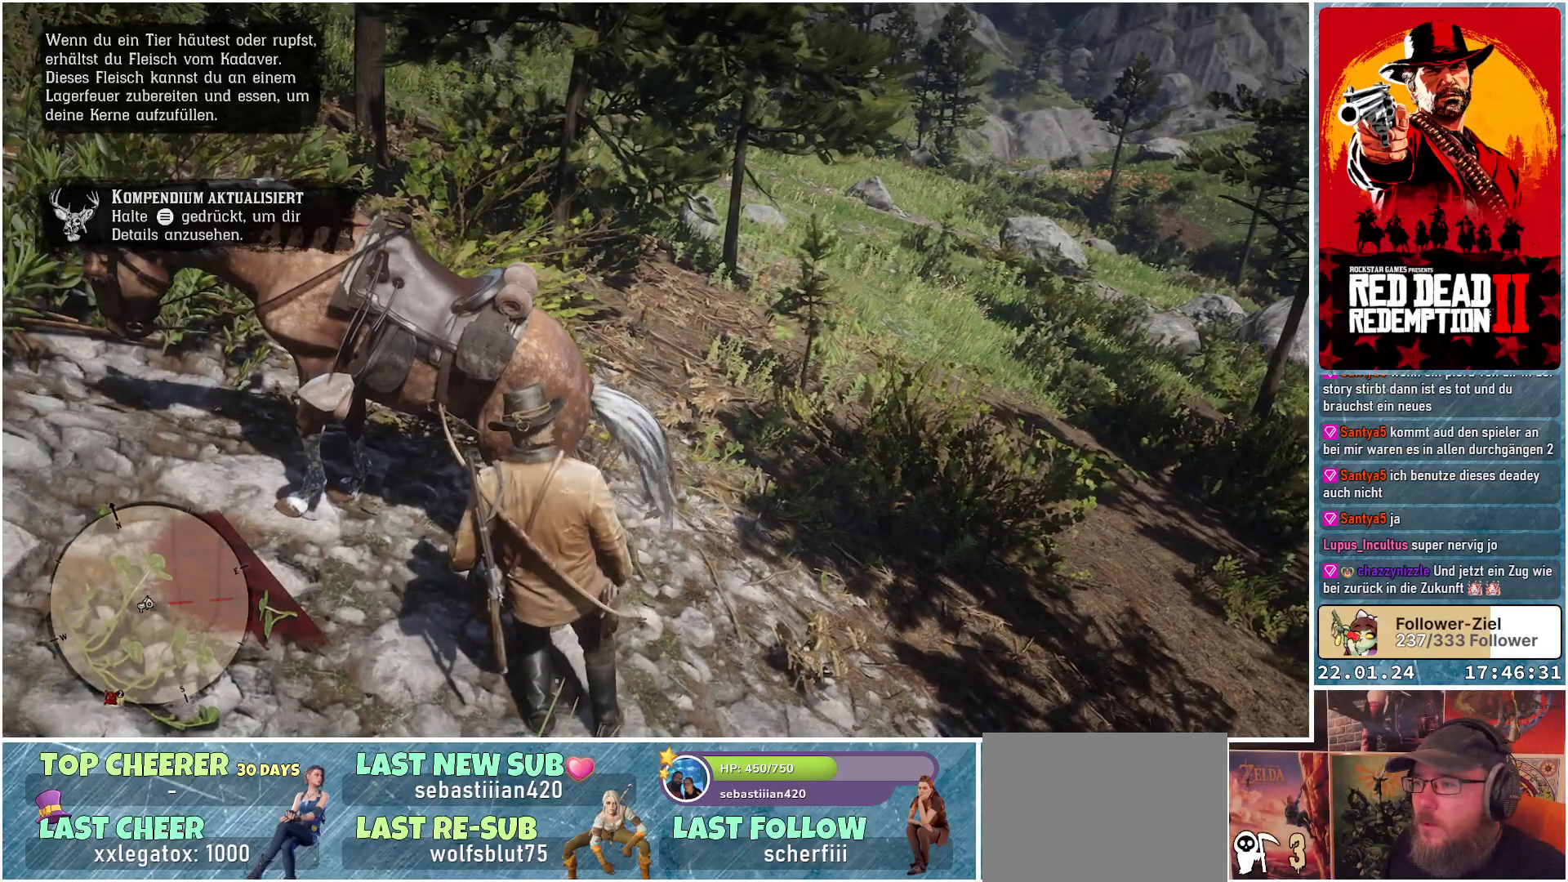
{"buttons": [], "left_stick": "center", "right_stick": "center", "events": []}
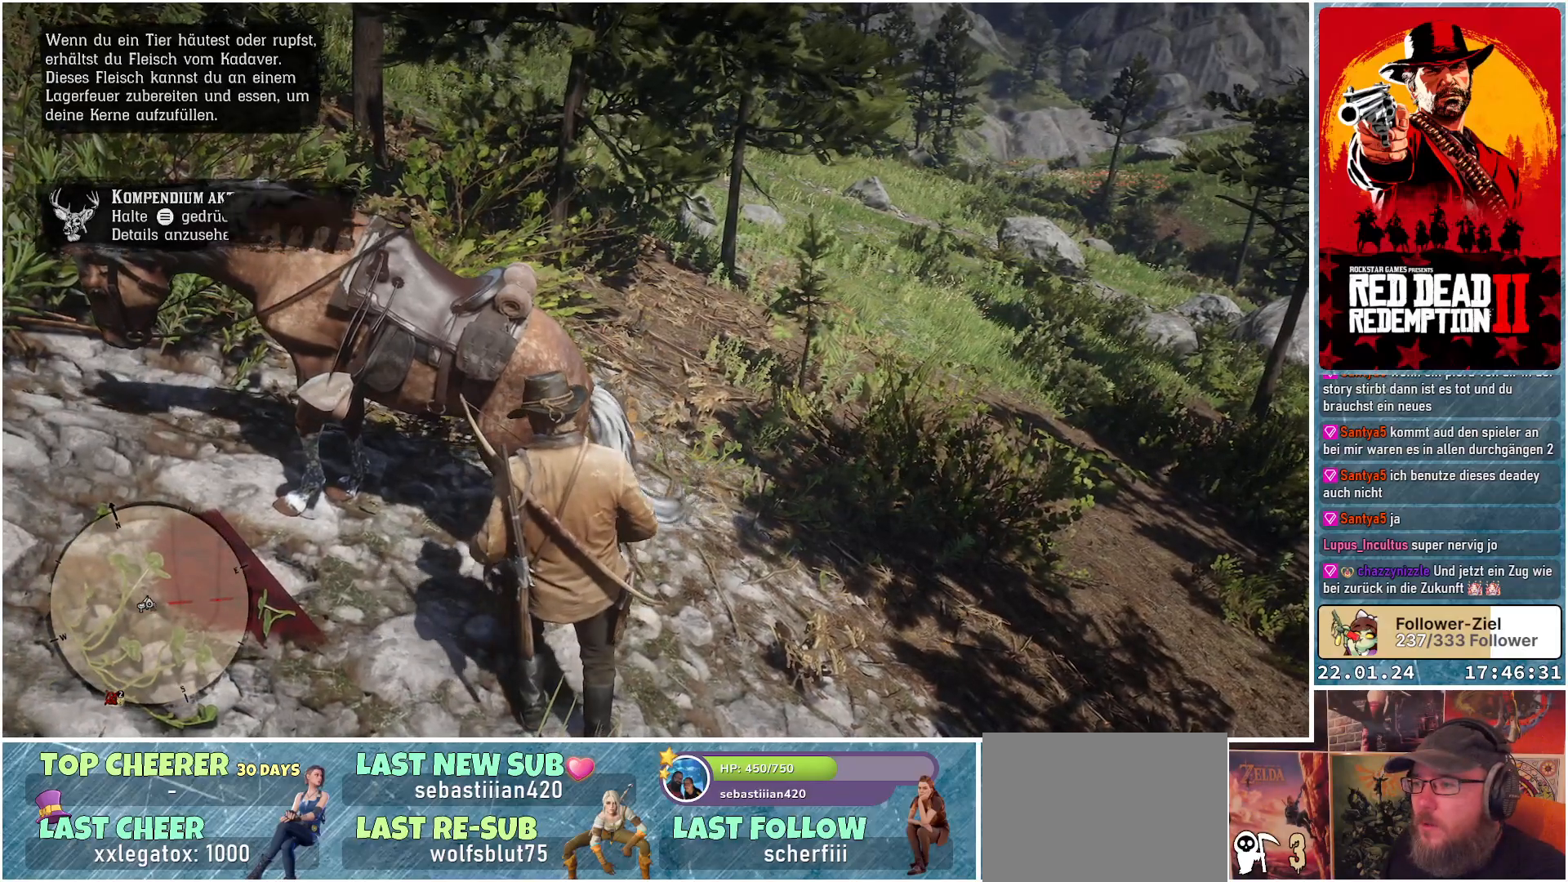
{"buttons": [], "left_stick": "center", "right_stick": "center", "events": []}
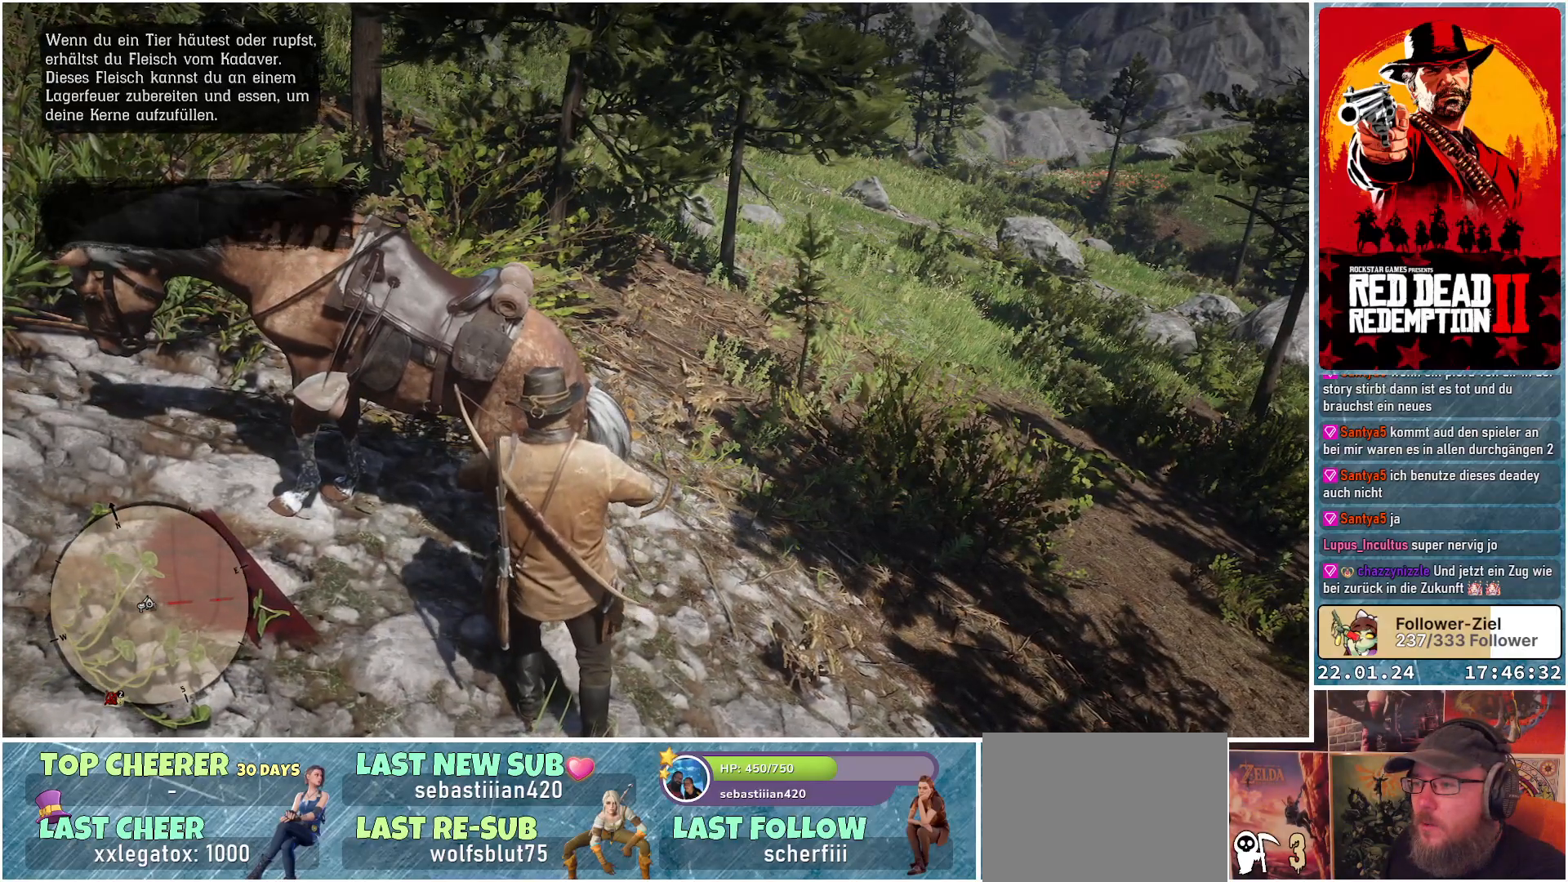
{"buttons": [], "left_stick": "center", "right_stick": "center", "events": []}
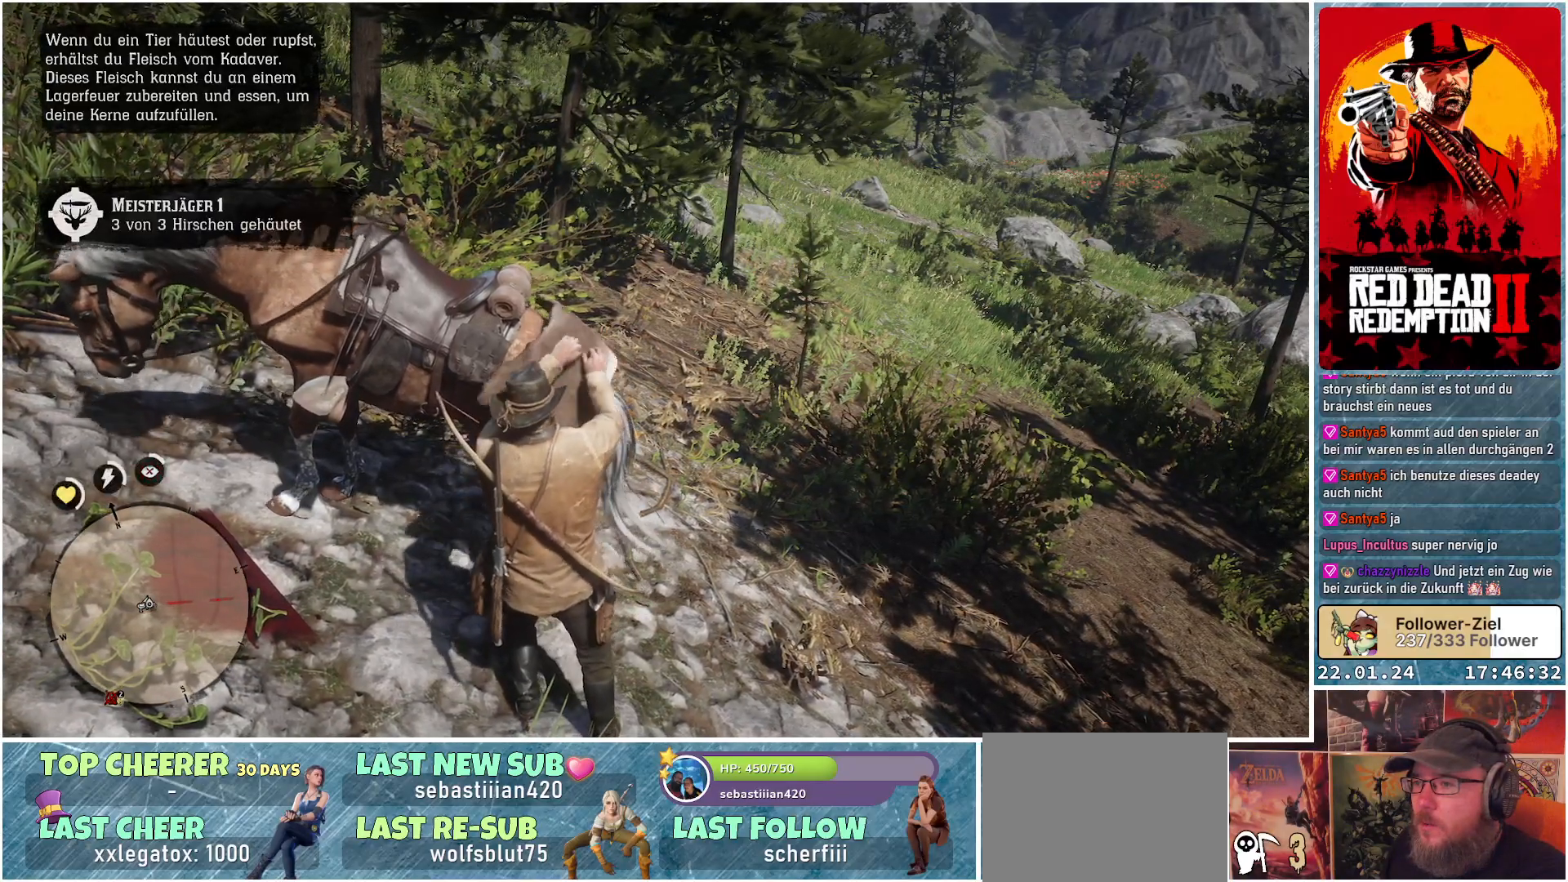
{"buttons": [], "left_stick": "center", "right_stick": "center", "events": []}
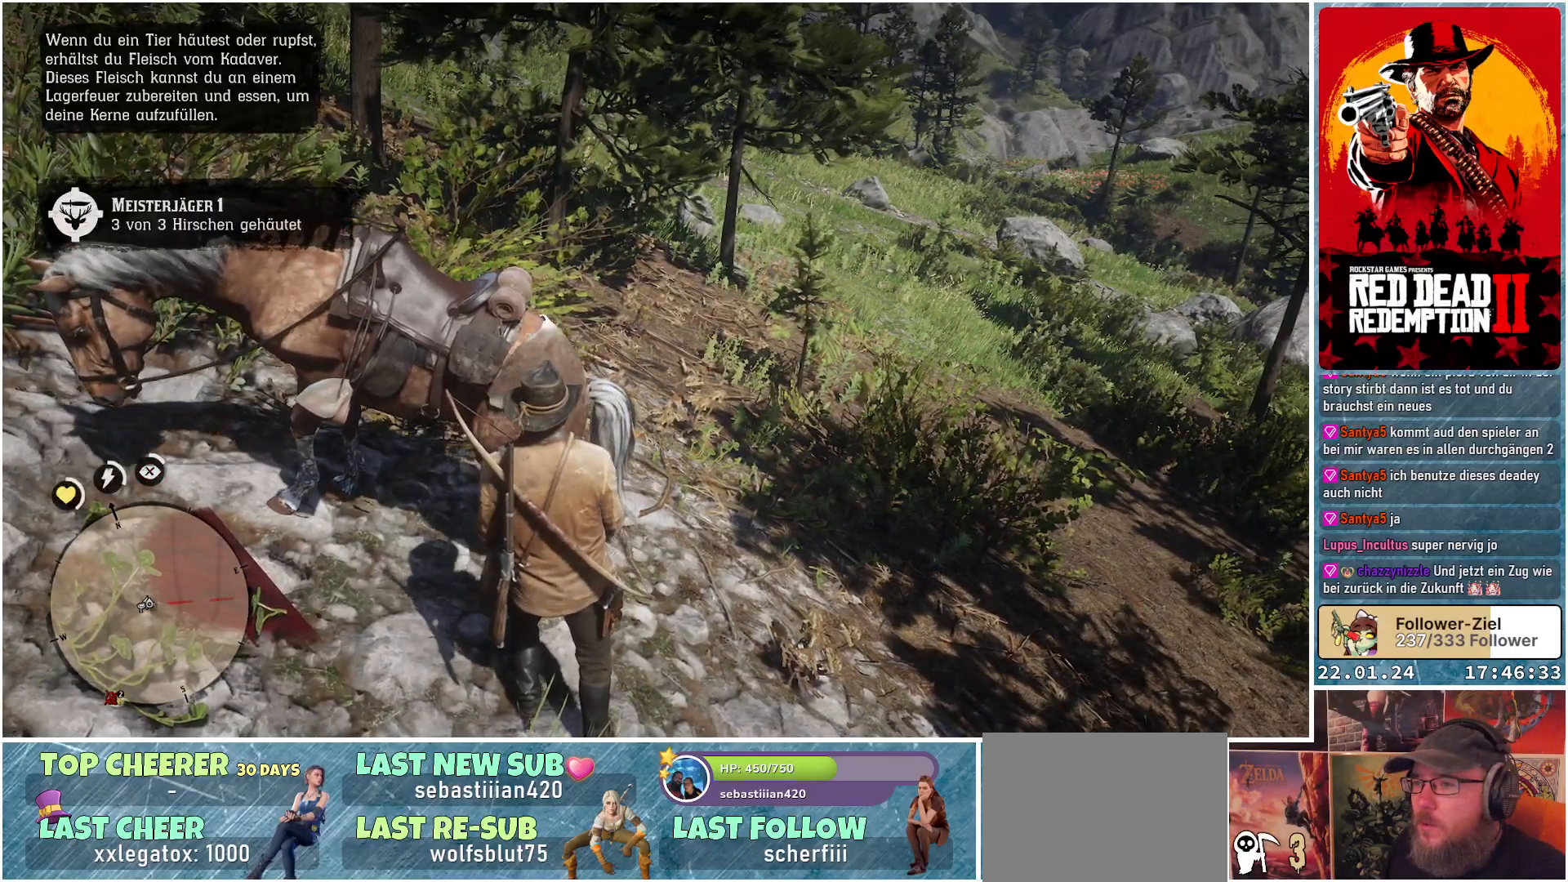
{"buttons": [], "left_stick": "center", "right_stick": "right", "events": [[33, "right_stick", "down-right"], [400, "right_stick", "center"], [484, "right_stick", "right"]]}
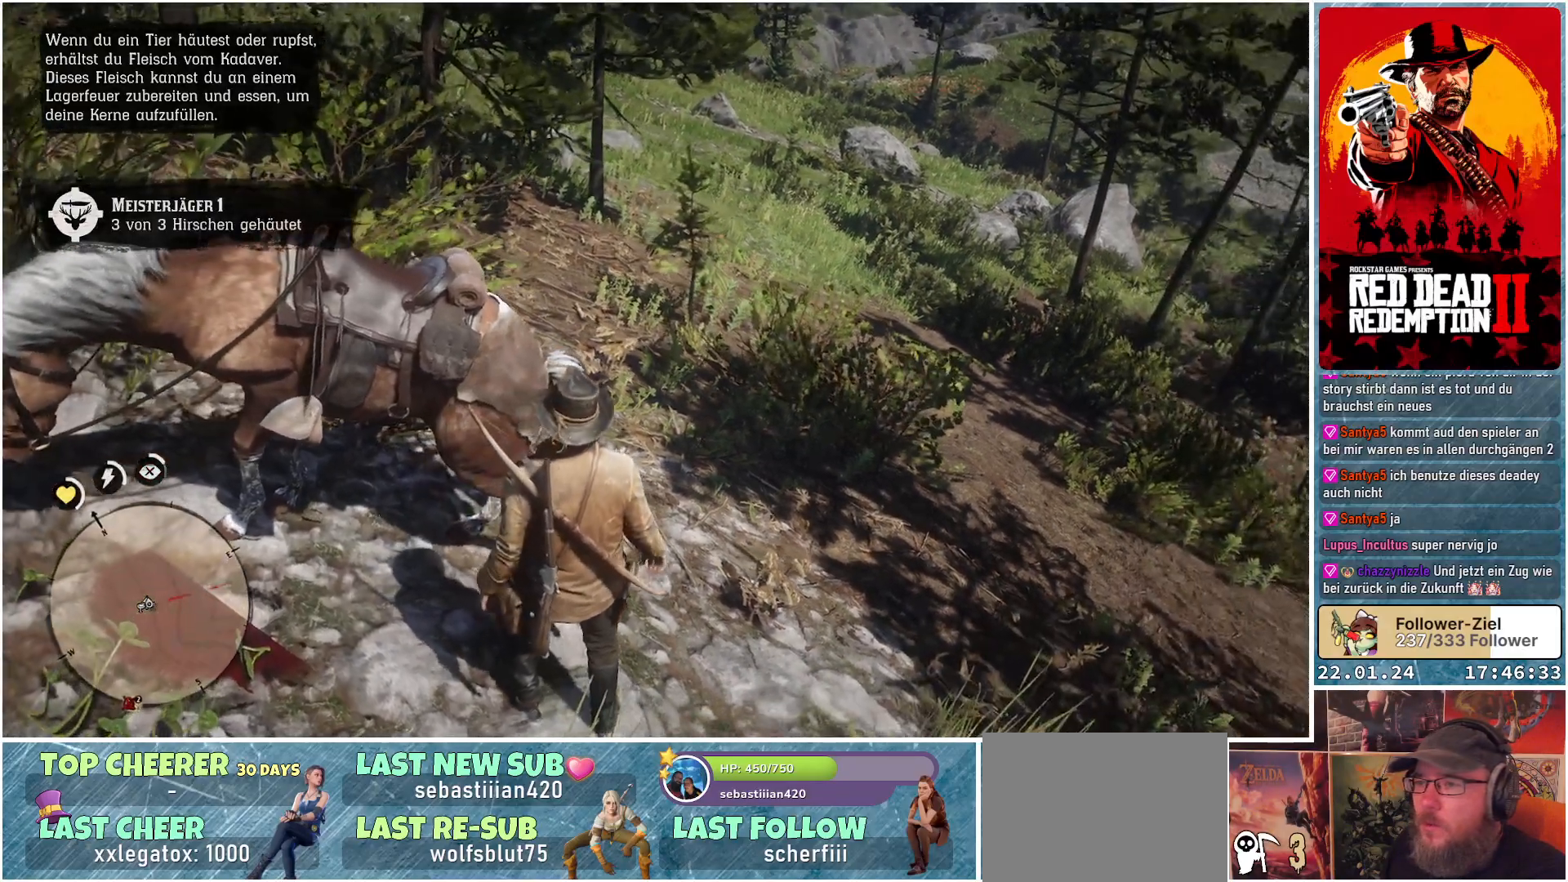
{"buttons": [], "left_stick": "center", "right_stick": "center", "events": [[484, "right_stick", "center"]]}
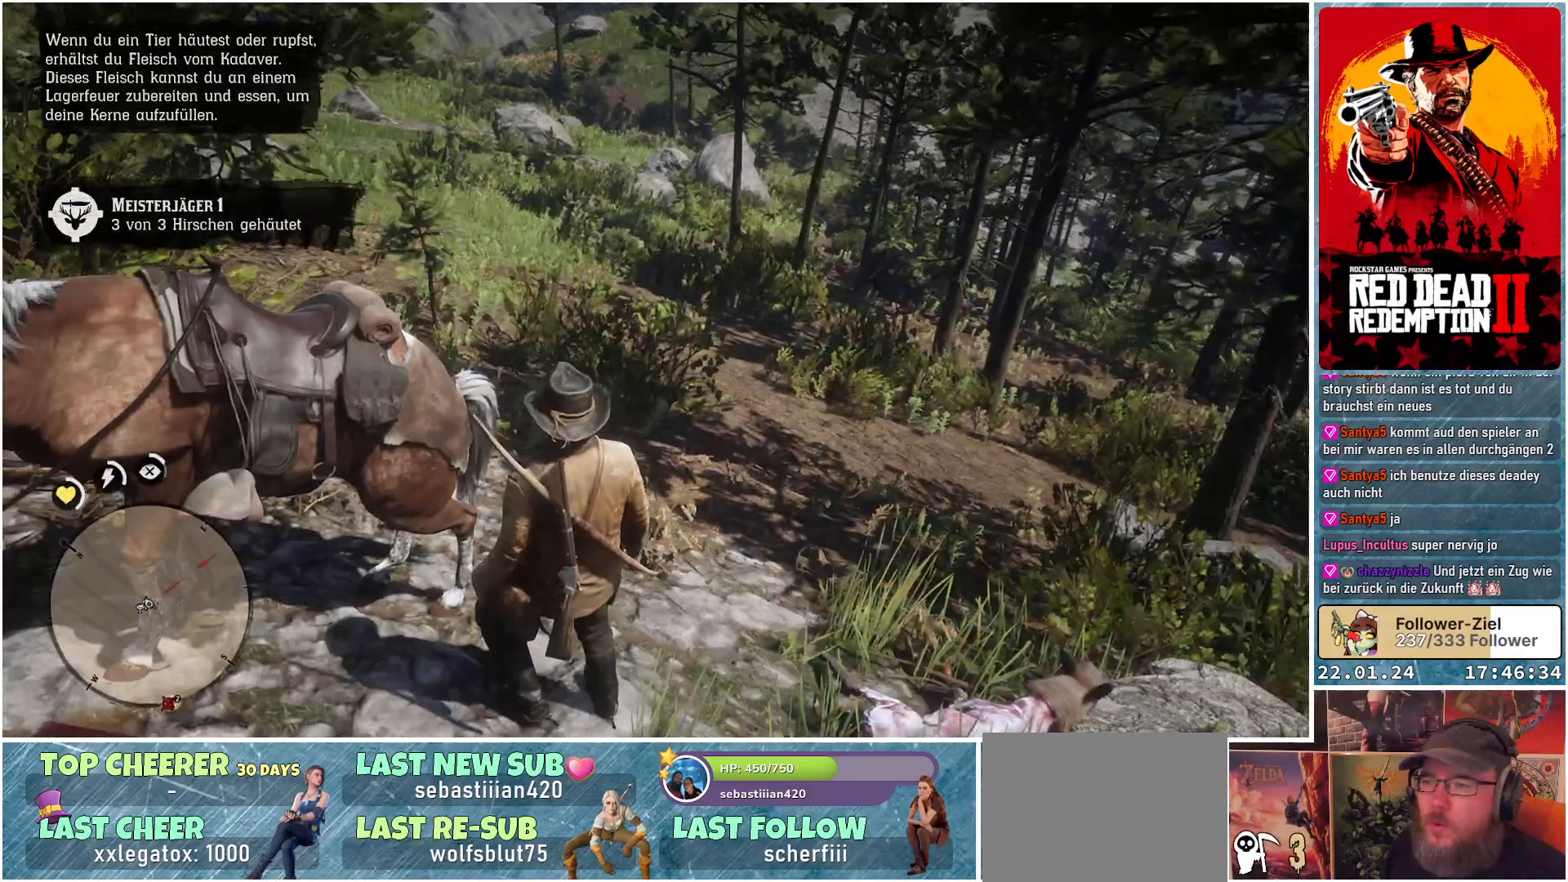
{"buttons": [], "left_stick": "right", "right_stick": "right", "events": [[17, "left_stick", "right"], [351, "right_stick", "right"]]}
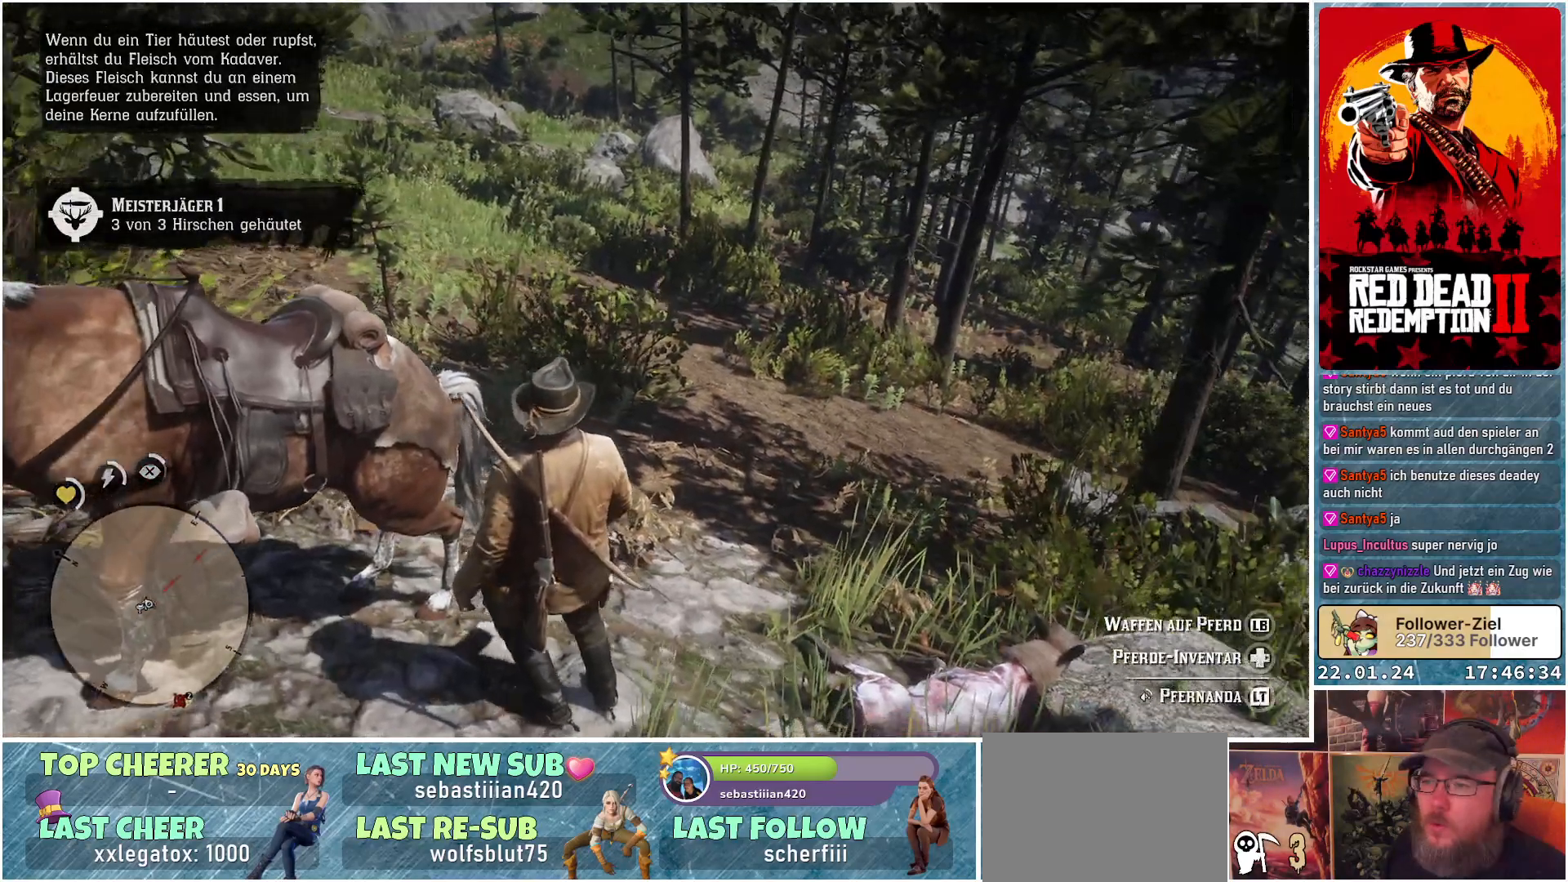
{"buttons": [], "left_stick": "right", "right_stick": "right", "events": []}
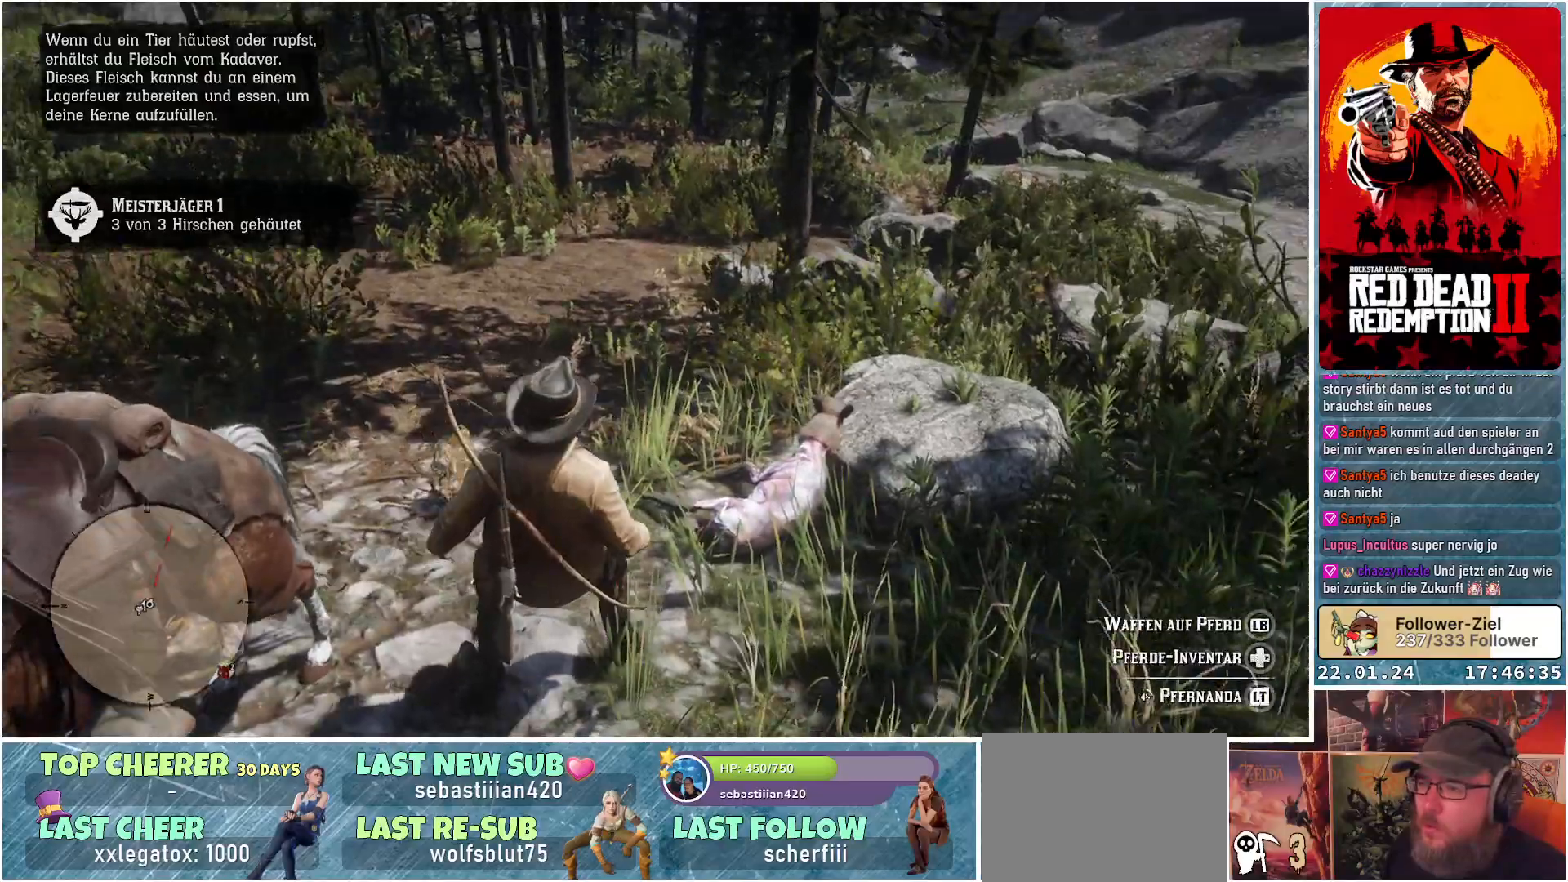
{"buttons": [], "left_stick": "up", "right_stick": "center", "events": [[150, "left_stick", "up-right"], [317, "left_stick", "up"], [317, "right_stick", "center"]]}
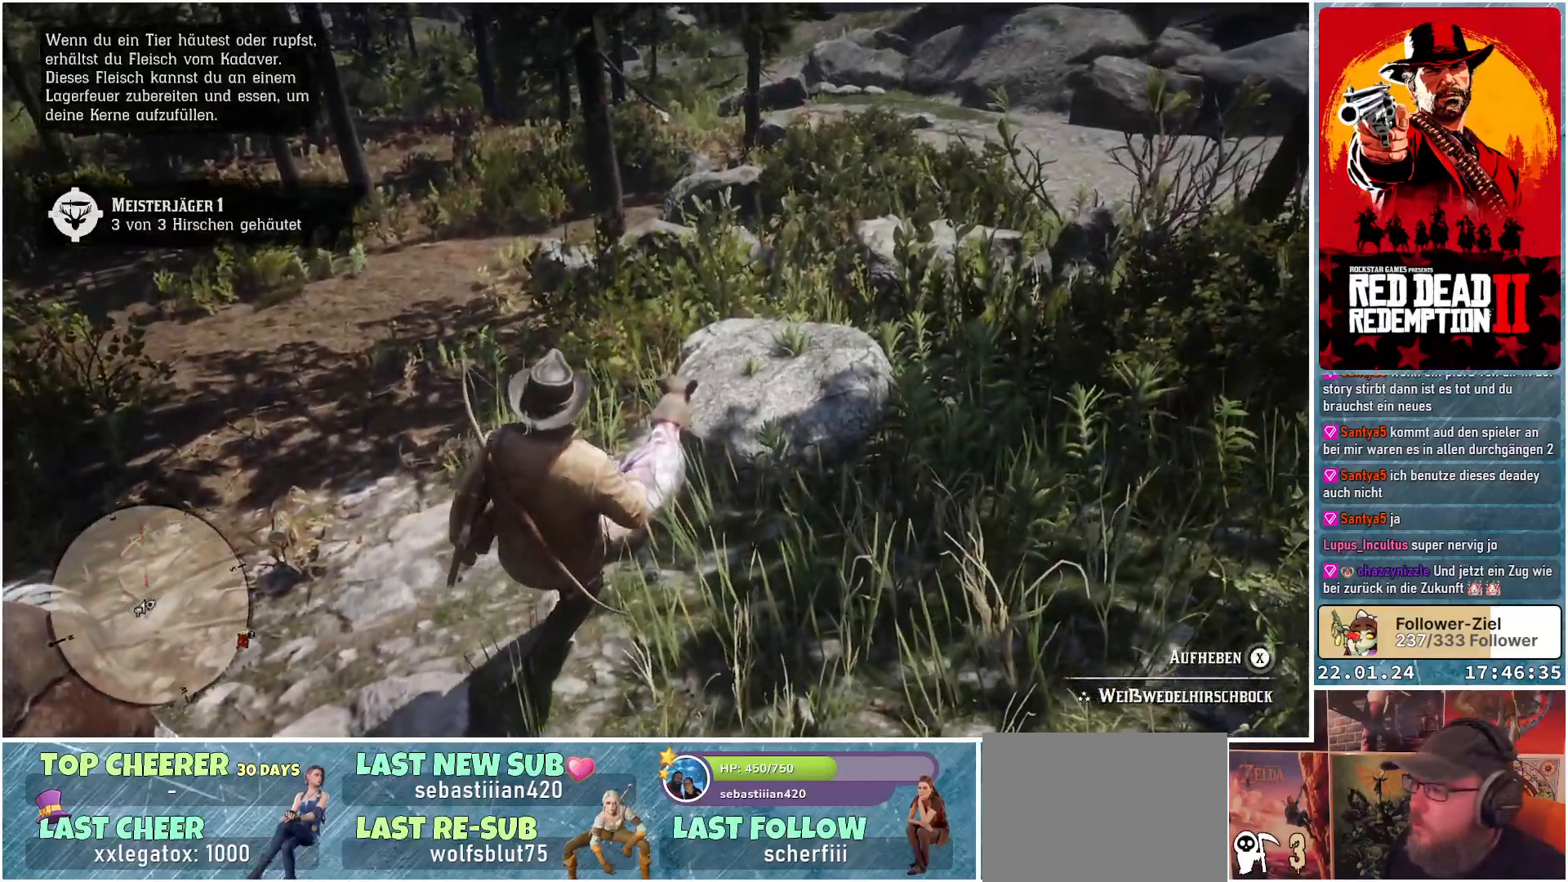
{"buttons": ["X"], "left_stick": "center", "right_stick": "center", "events": [[67, "left_stick", "center"], [300, "X", "down"]]}
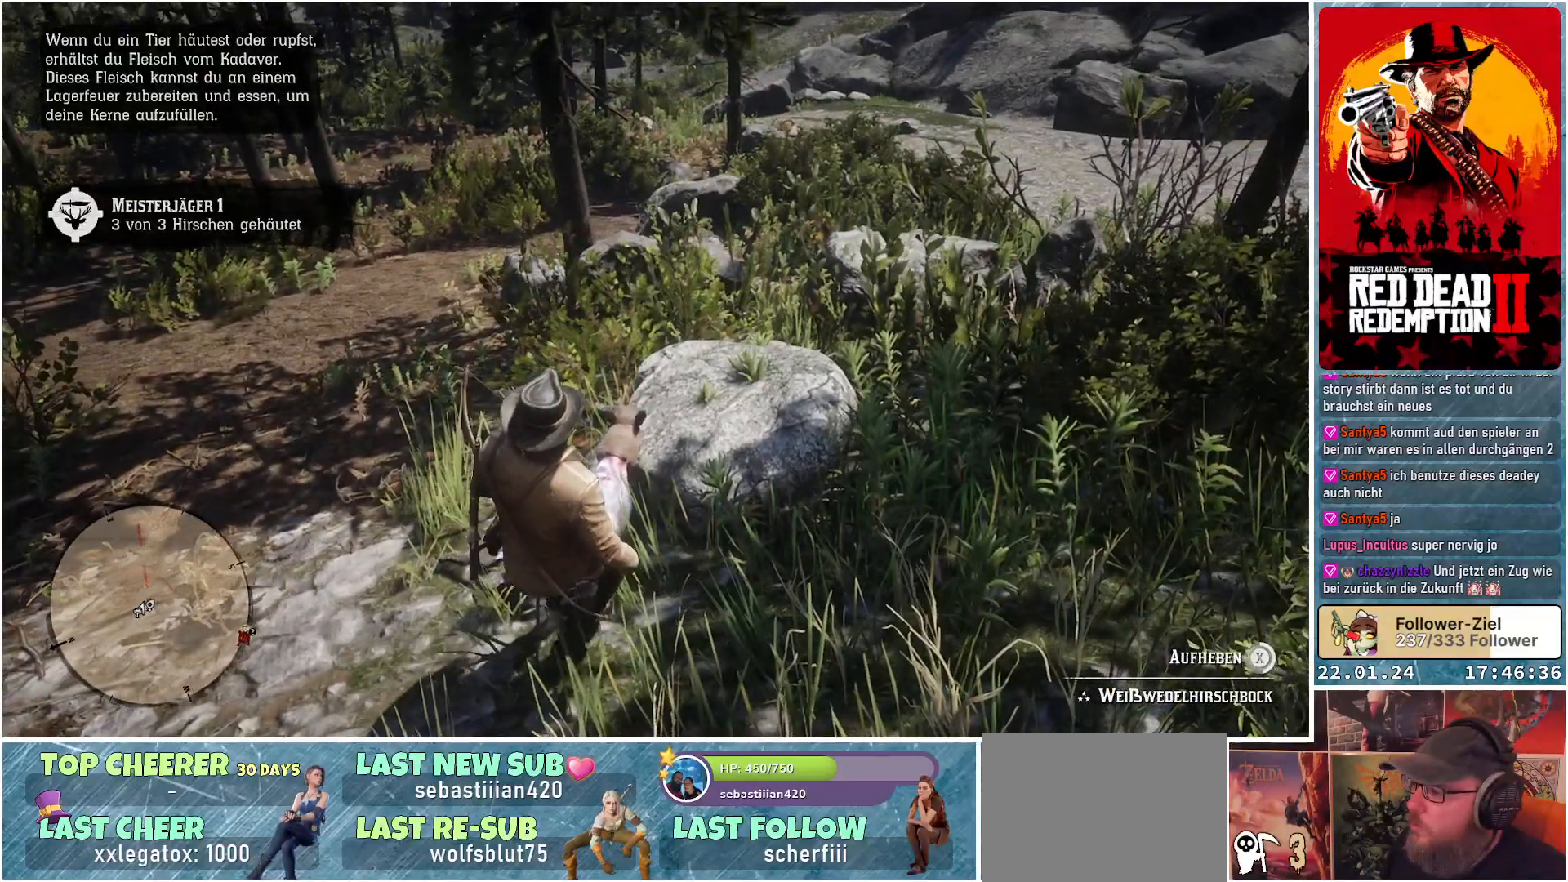
{"buttons": ["X"], "left_stick": "center", "right_stick": "center", "events": []}
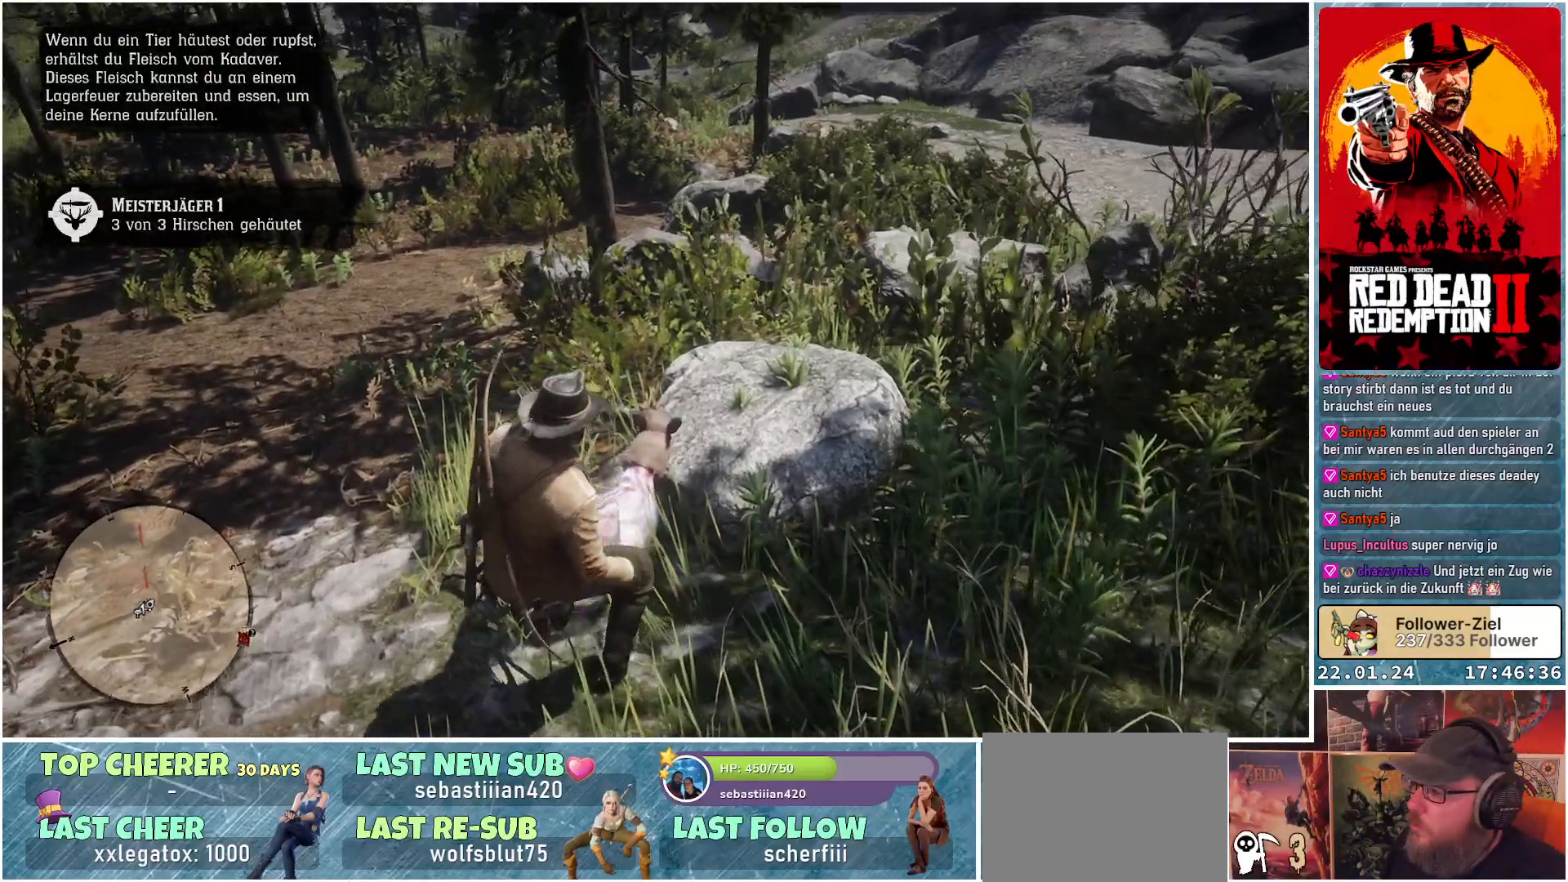
{"buttons": [], "left_stick": "center", "right_stick": "center", "events": [[267, "X", "up"]]}